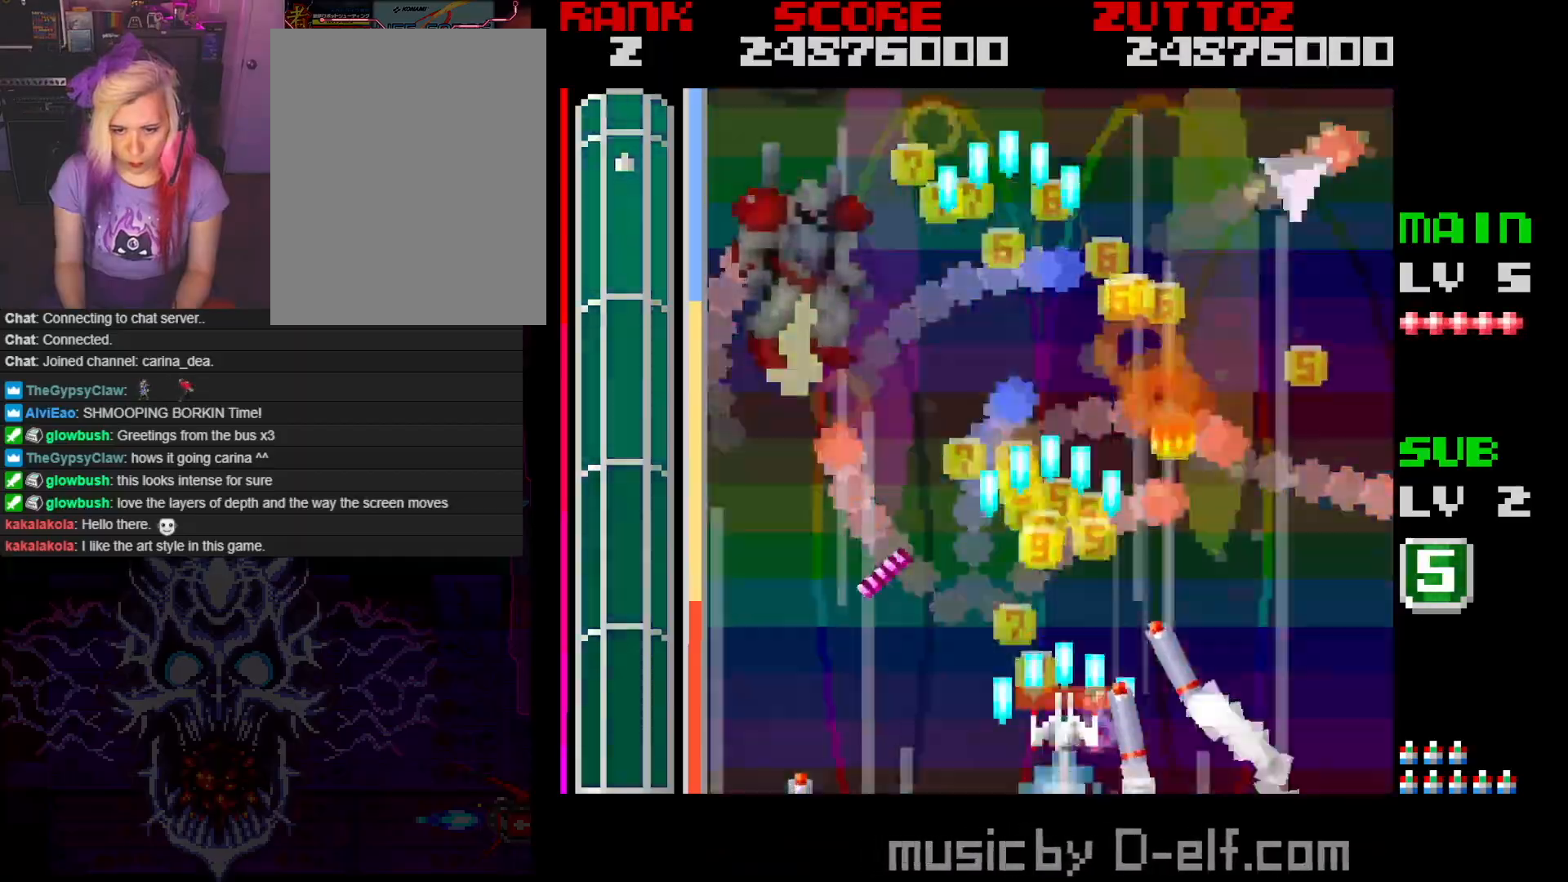
Gameplay with a controller; each line is a JSON object with the inputs held at the frame after it. "events" lists button and stick changes between this image and that frame as [ms after this image, input, new state], when the widget could be followed in between. Not read: L3 R3.
{"buttons": ["A", "DPAD_DOWN", "DPAD_RIGHT"], "events": [[100, "DPAD_DOWN", "up"], [167, "DPAD_DOWN", "down"], [167, "DPAD_RIGHT", "down"], [300, "DPAD_RIGHT", "up"], [500, "DPAD_RIGHT", "down"]]}
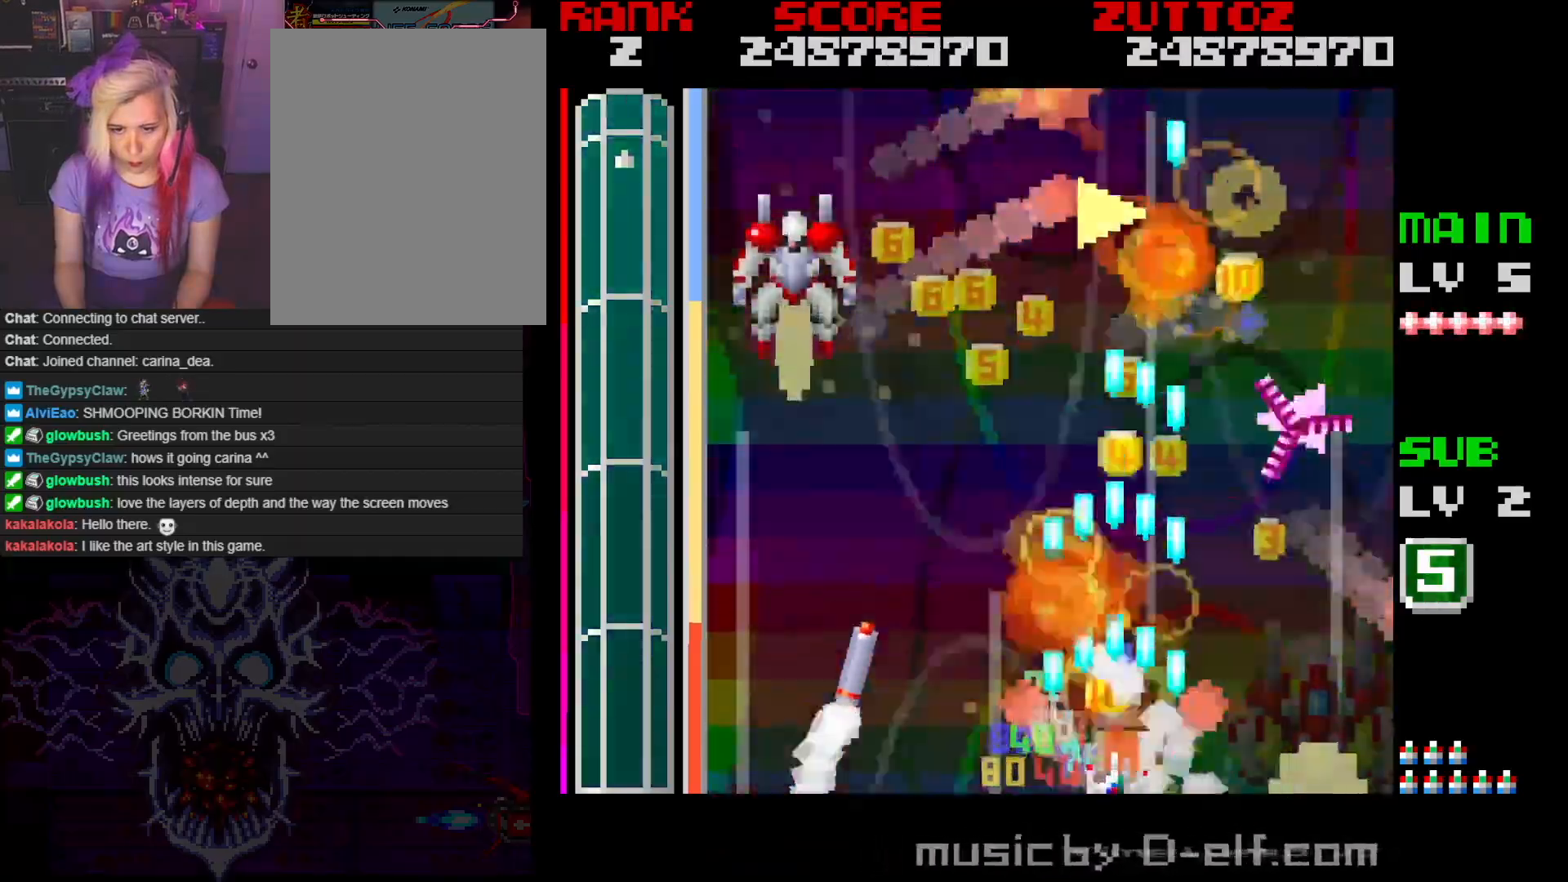
{"buttons": ["A", "DPAD_LEFT"], "events": [[200, "DPAD_DOWN", "up"], [283, "DPAD_UP", "down"], [317, "DPAD_LEFT", "down"], [317, "DPAD_RIGHT", "up"], [367, "DPAD_UP", "up"]]}
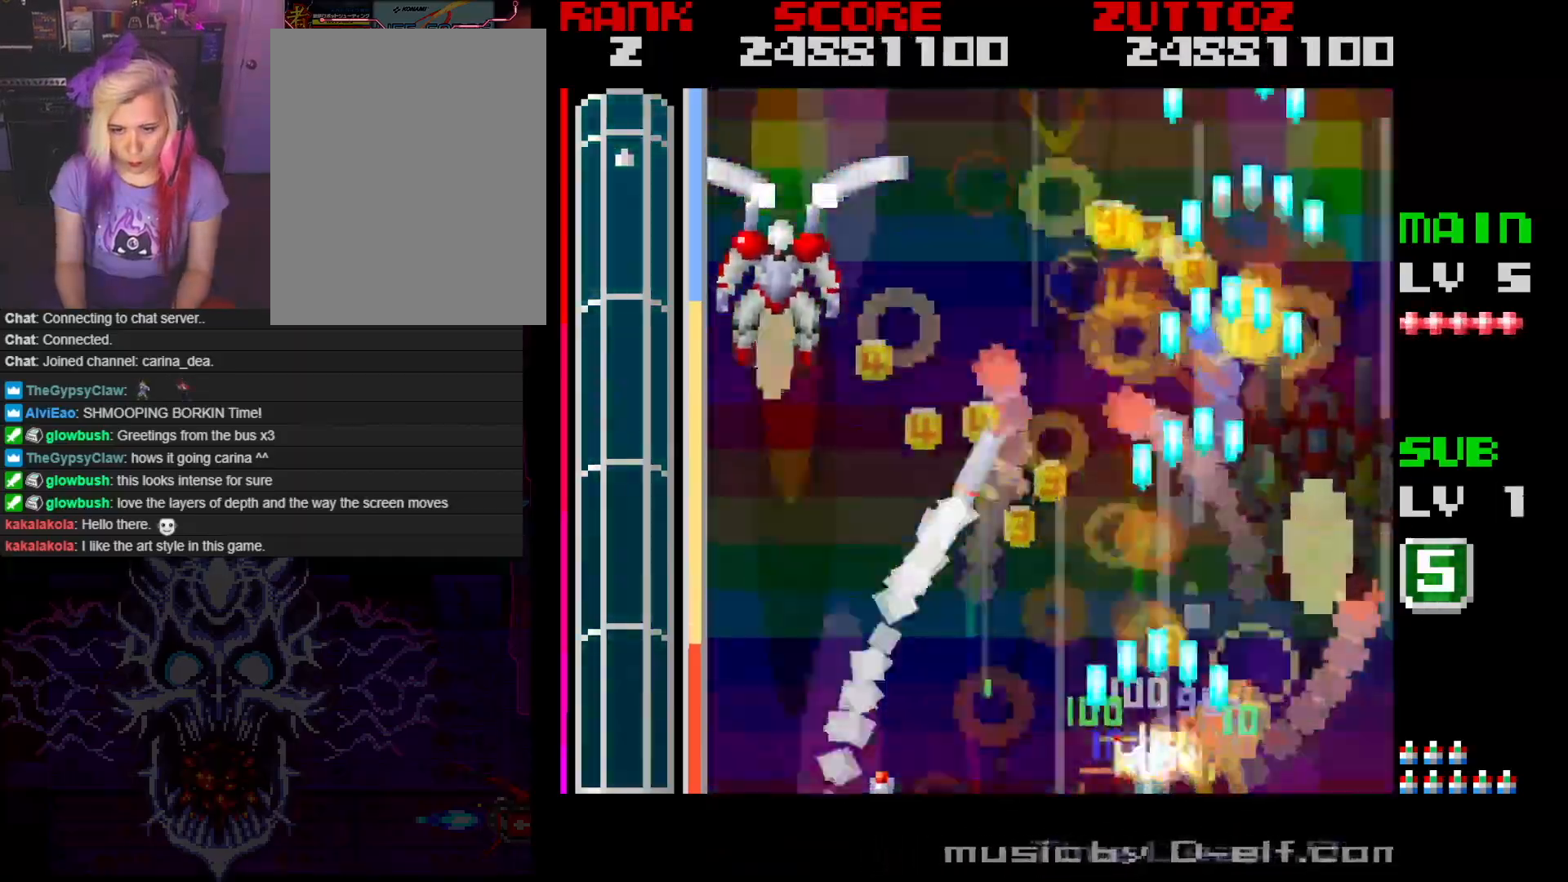
{"buttons": ["A", "DPAD_UP", "DPAD_RIGHT"], "events": [[183, "DPAD_UP", "down"], [317, "DPAD_UP", "up"], [333, "DPAD_DOWN", "down"], [333, "DPAD_LEFT", "up"], [333, "DPAD_RIGHT", "down"], [383, "DPAD_DOWN", "up"], [417, "DPAD_UP", "down"]]}
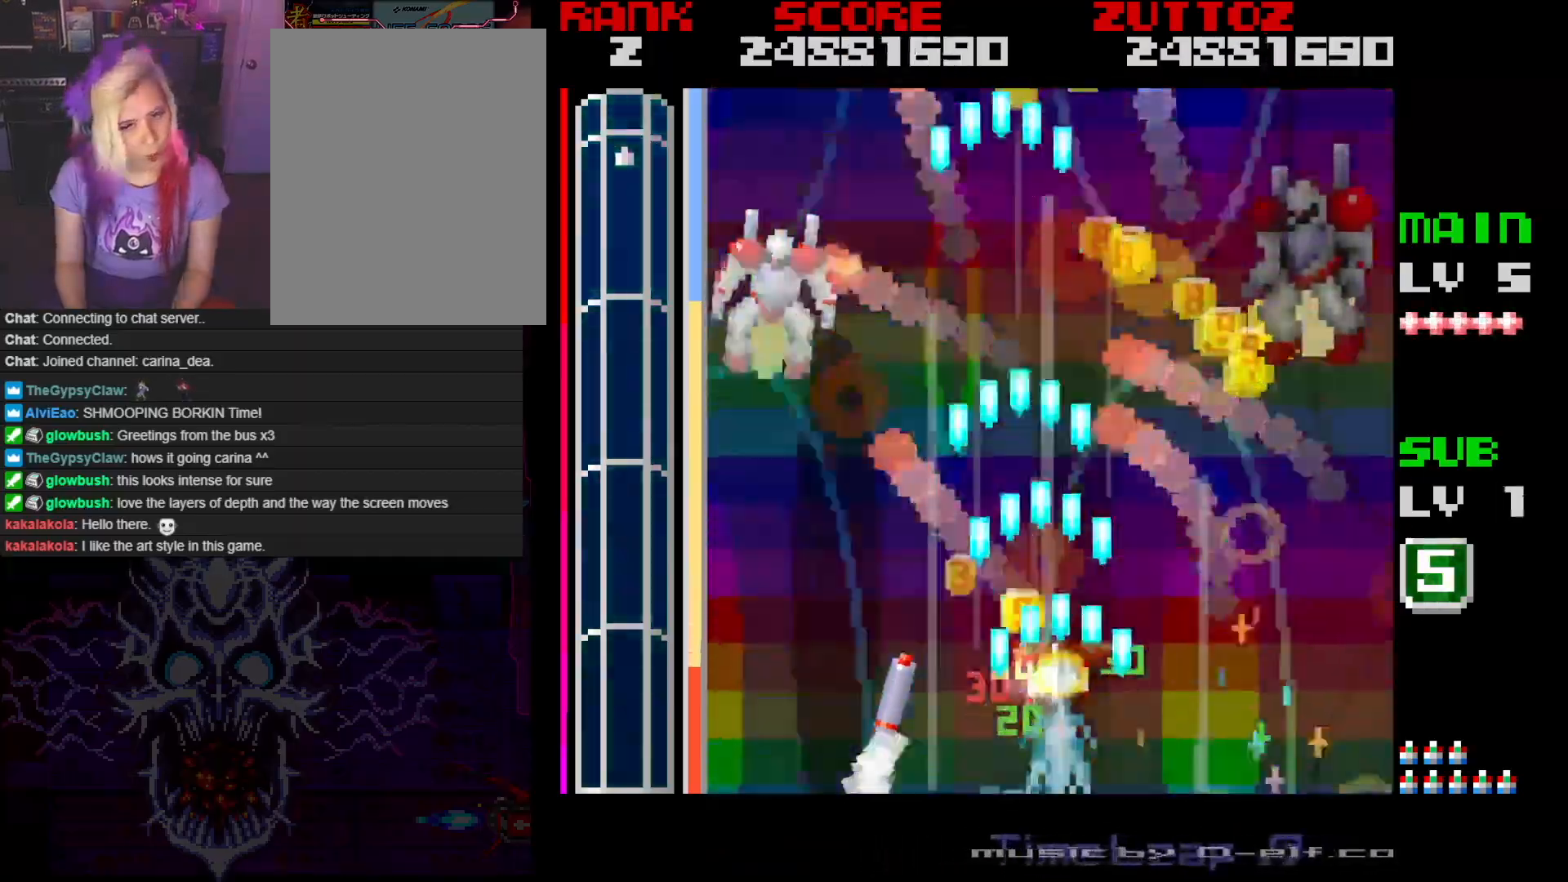
{"buttons": ["A", "DPAD_DOWN", "DPAD_RIGHT"], "events": [[100, "DPAD_UP", "up"], [300, "DPAD_UP", "down"], [367, "DPAD_UP", "up"], [433, "DPAD_DOWN", "down"]]}
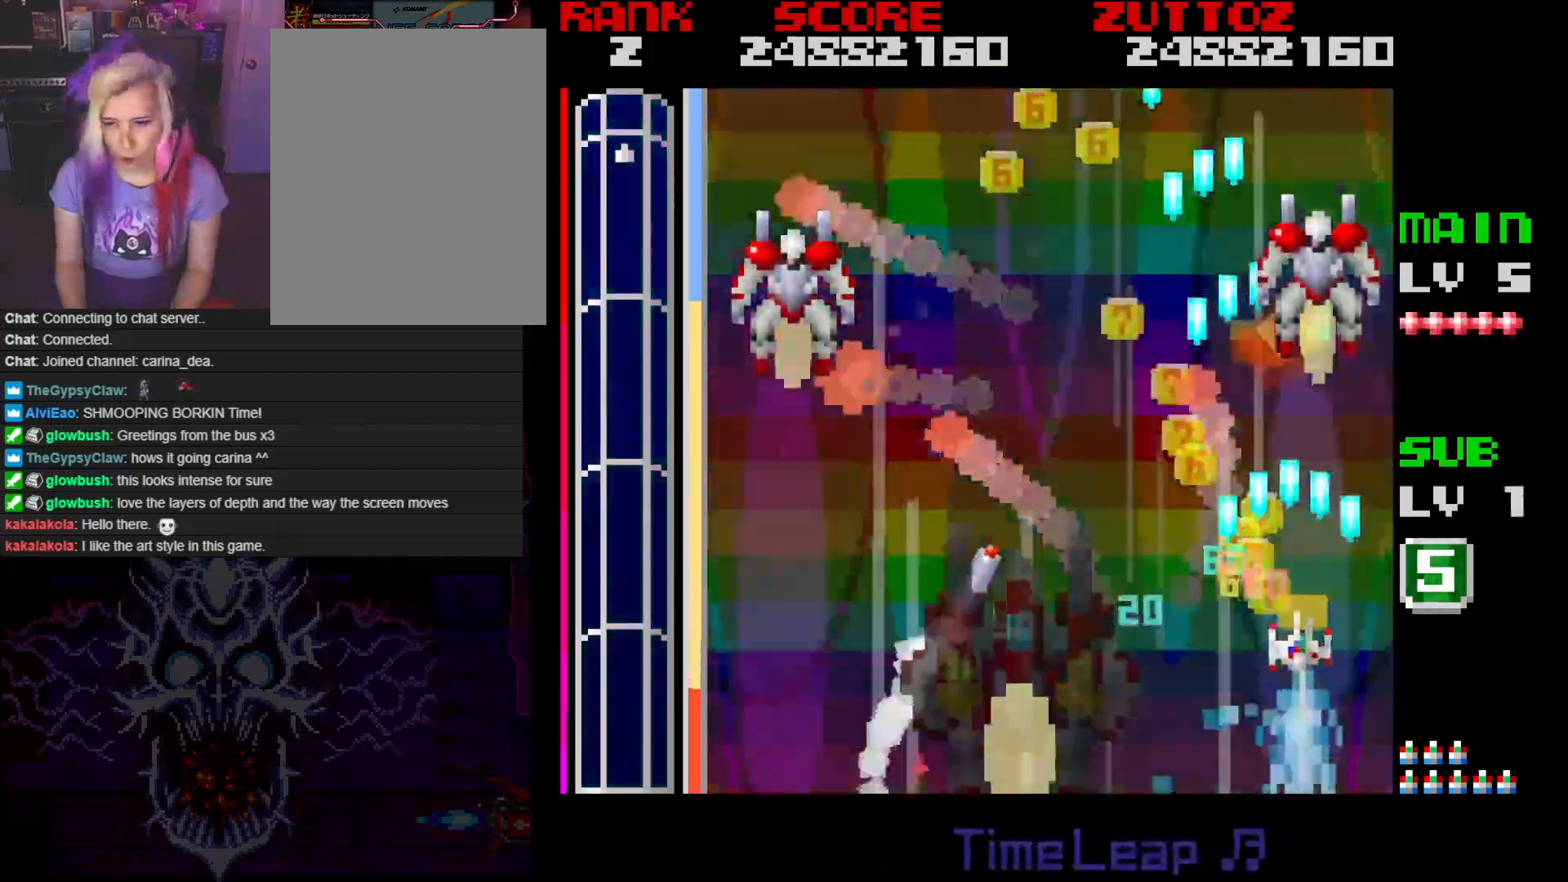
{"buttons": ["A", "DPAD_LEFT"], "events": [[33, "DPAD_LEFT", "down"], [33, "DPAD_RIGHT", "up"], [33, "DPAD_UP", "down"], [50, "DPAD_DOWN", "up"], [117, "DPAD_UP", "up"], [133, "DPAD_DOWN", "down"], [250, "DPAD_DOWN", "up"]]}
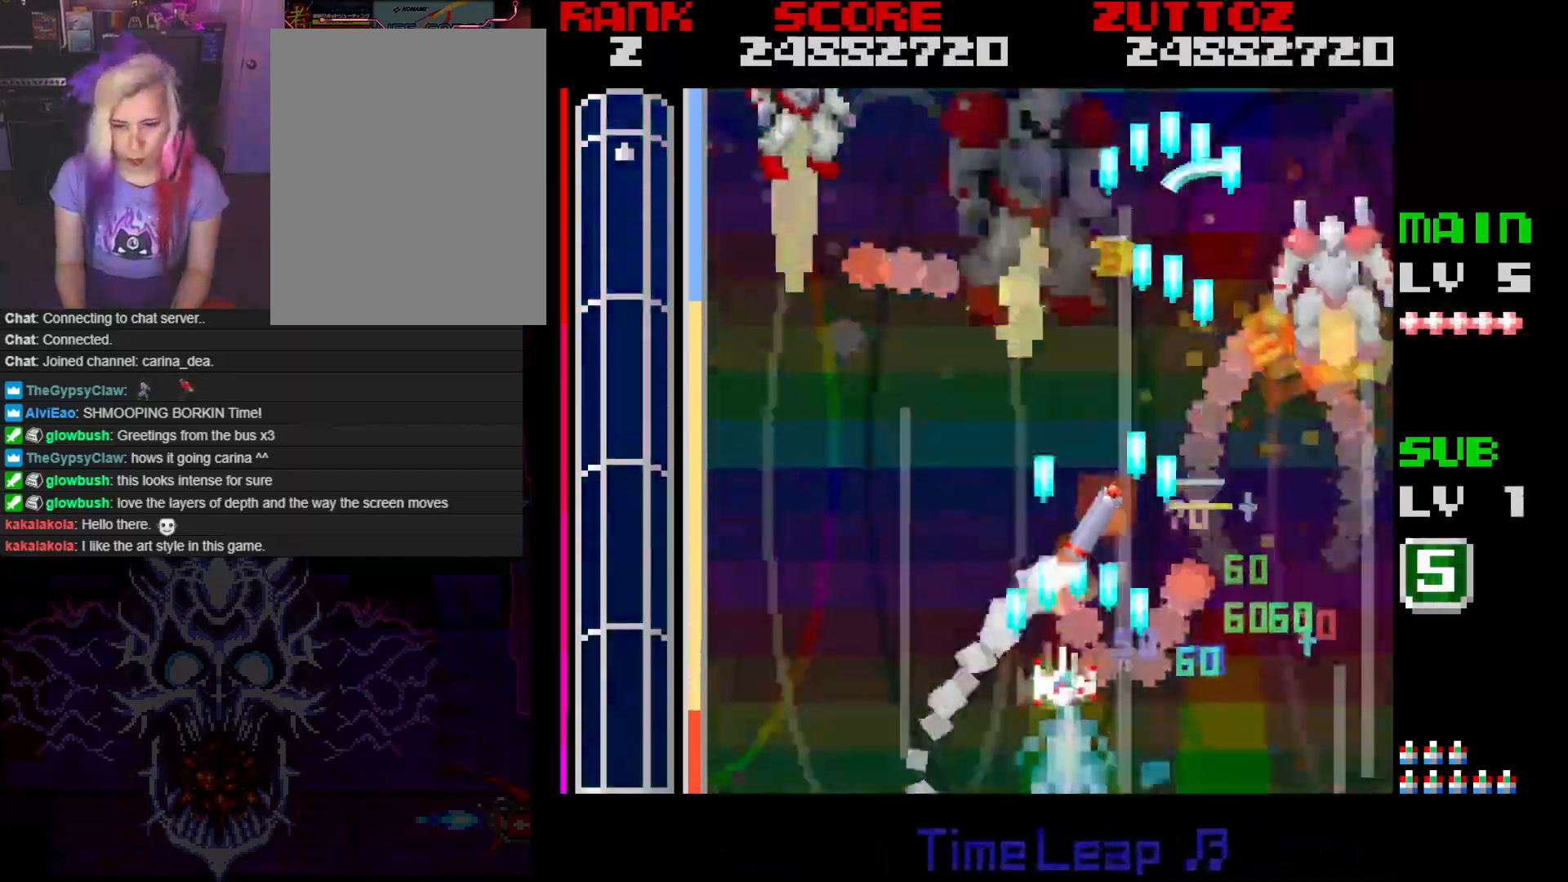
{"buttons": ["A", "DPAD_DOWN", "DPAD_RIGHT"], "events": [[100, "DPAD_UP", "down"], [217, "DPAD_UP", "up"], [367, "DPAD_UP", "down"], [400, "DPAD_LEFT", "up"], [417, "DPAD_RIGHT", "down"], [450, "DPAD_UP", "up"], [483, "DPAD_DOWN", "down"]]}
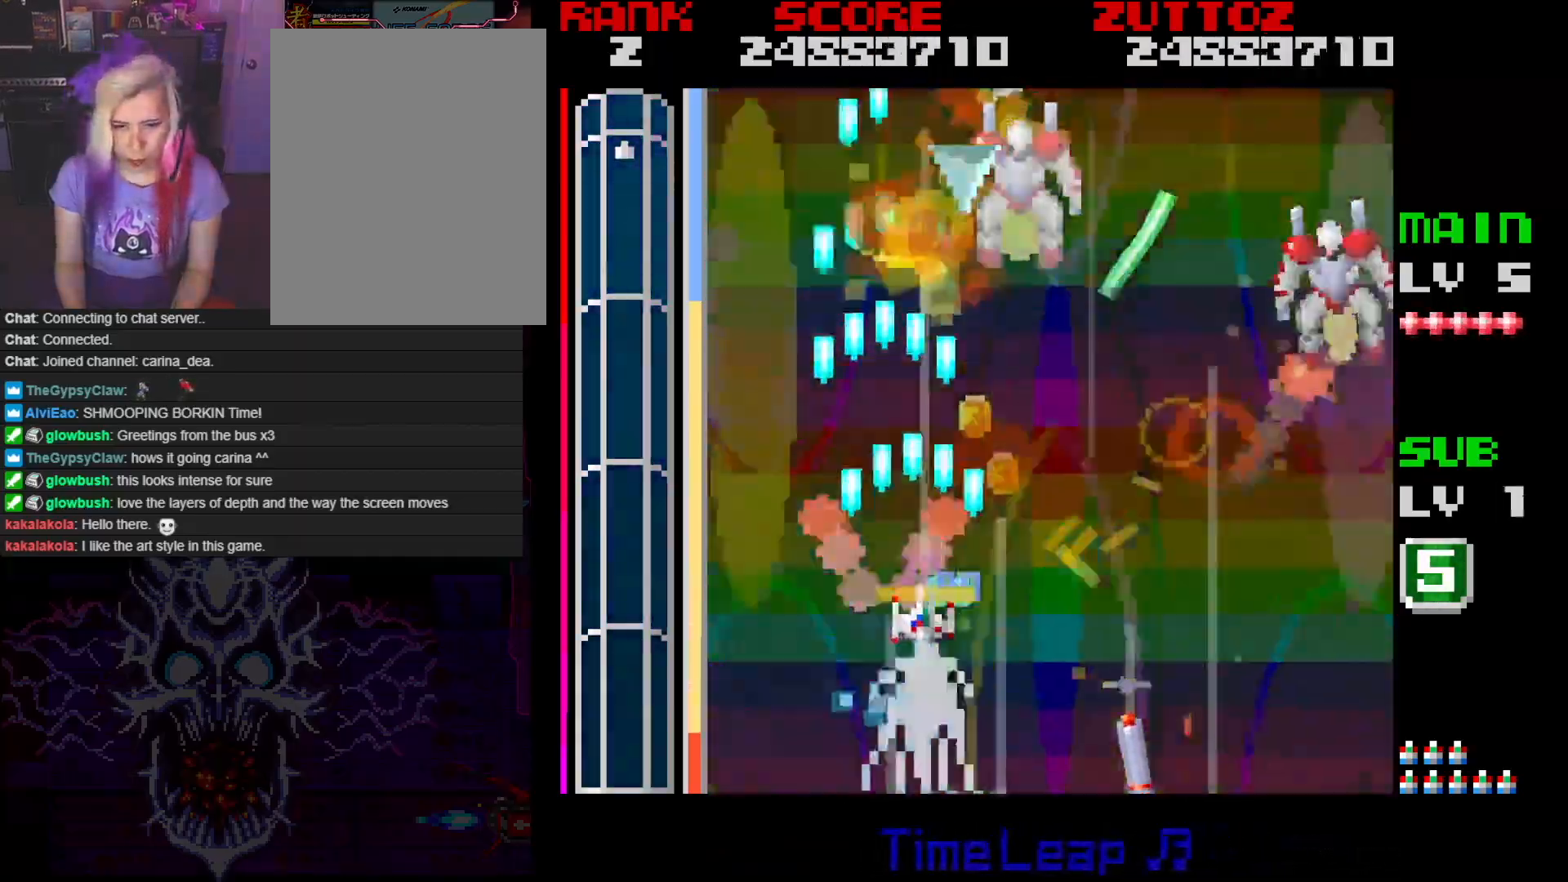
{"buttons": ["A", "DPAD_UP", "DPAD_LEFT"], "events": [[133, "DPAD_LEFT", "down"], [133, "DPAD_UP", "down"], [167, "DPAD_DOWN", "up"], [167, "DPAD_RIGHT", "up"]]}
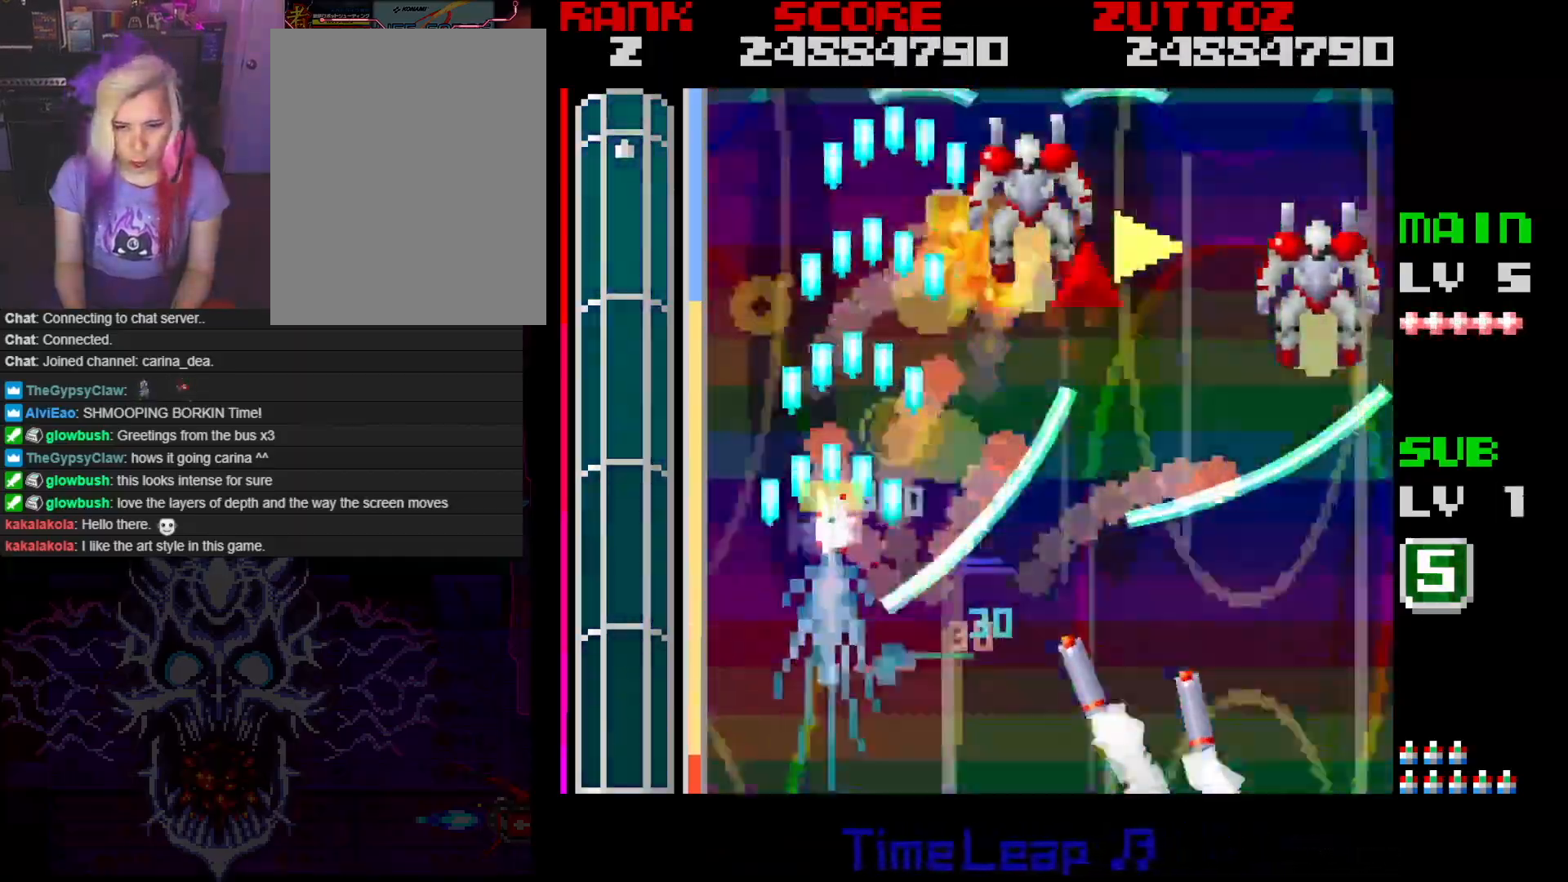
{"buttons": ["A", "DPAD_RIGHT"], "events": [[217, "DPAD_DOWN", "down"], [250, "DPAD_LEFT", "up"], [250, "DPAD_RIGHT", "down"], [267, "DPAD_DOWN", "up"], [267, "DPAD_UP", "up"], [333, "DPAD_UP", "down"], [383, "DPAD_UP", "up"]]}
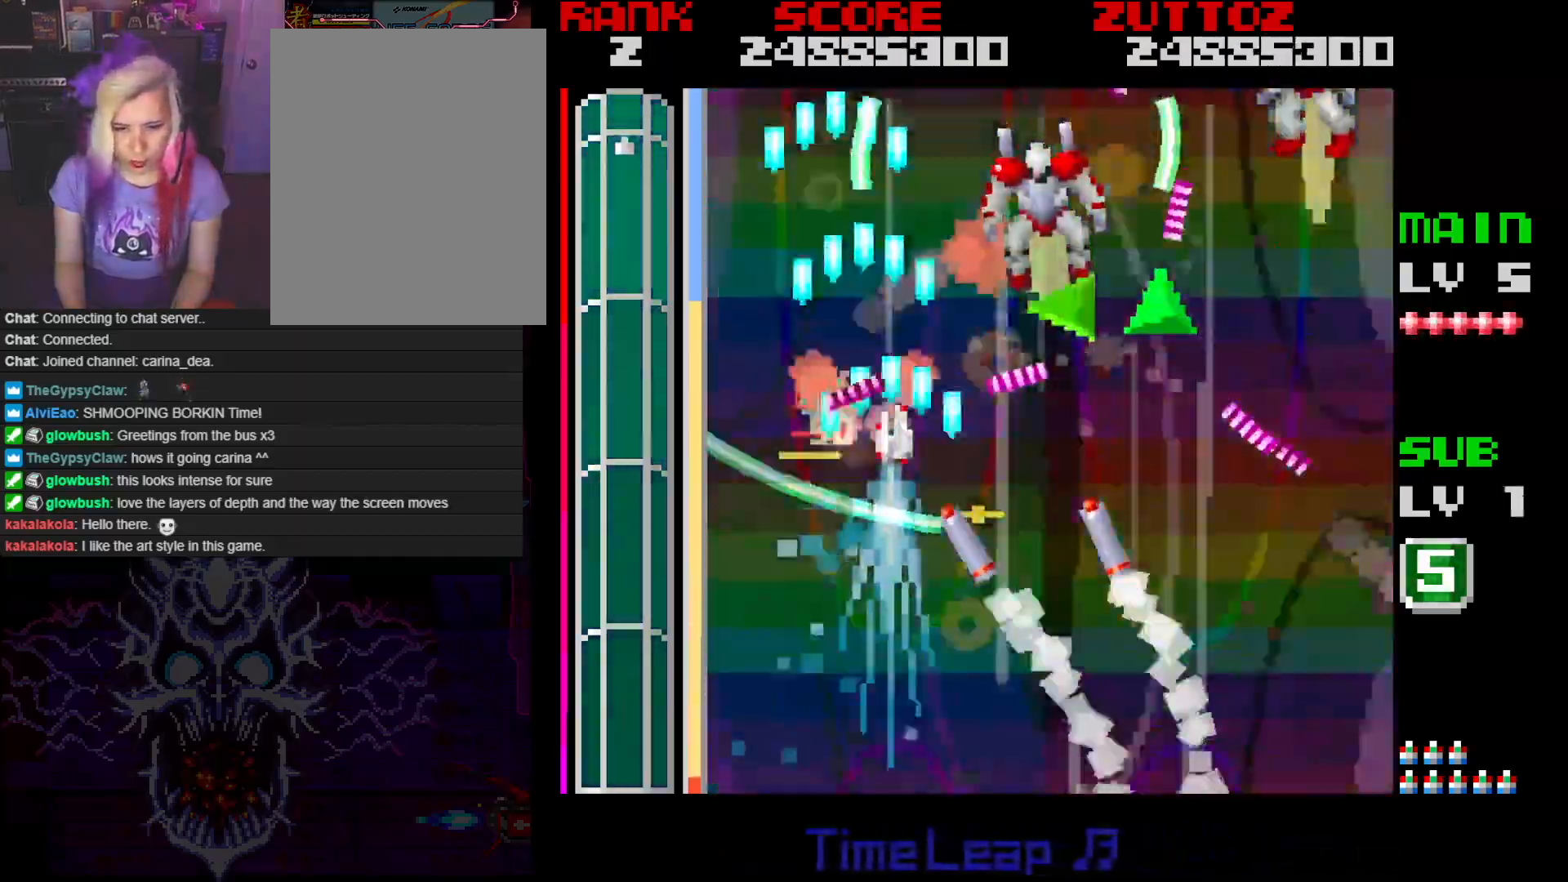
{"buttons": ["A", "DPAD_RIGHT"], "events": [[150, "DPAD_DOWN", "down"], [250, "DPAD_DOWN", "up"], [383, "DPAD_UP", "down"], [467, "DPAD_UP", "up"]]}
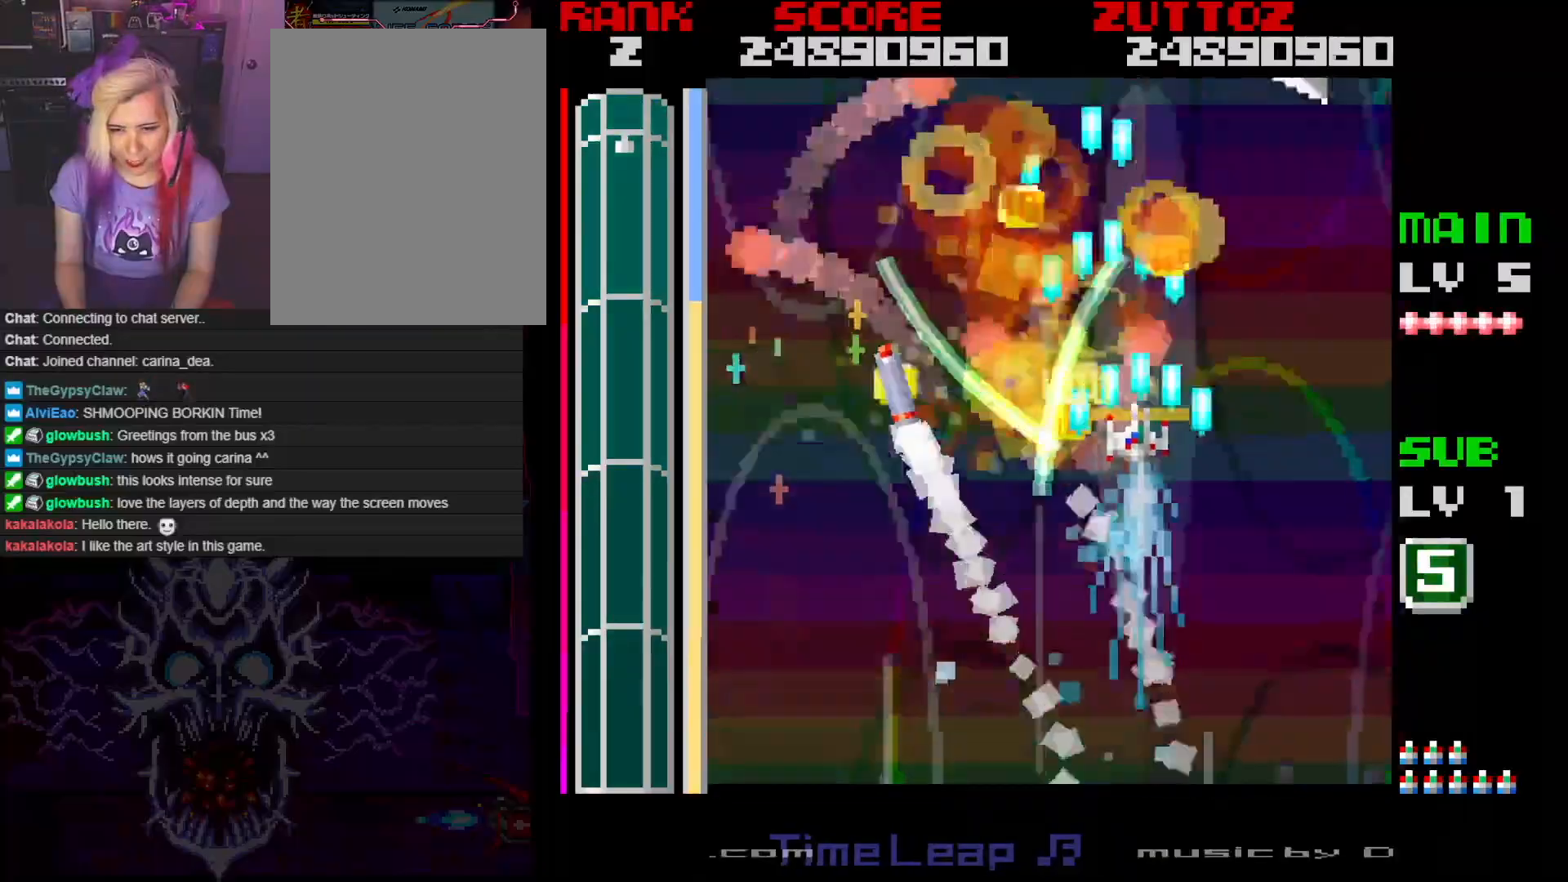
{"buttons": ["A", "DPAD_RIGHT"], "events": [[50, "DPAD_DOWN", "down"], [150, "DPAD_RIGHT", "up"], [217, "DPAD_RIGHT", "down"], [317, "DPAD_DOWN", "up"]]}
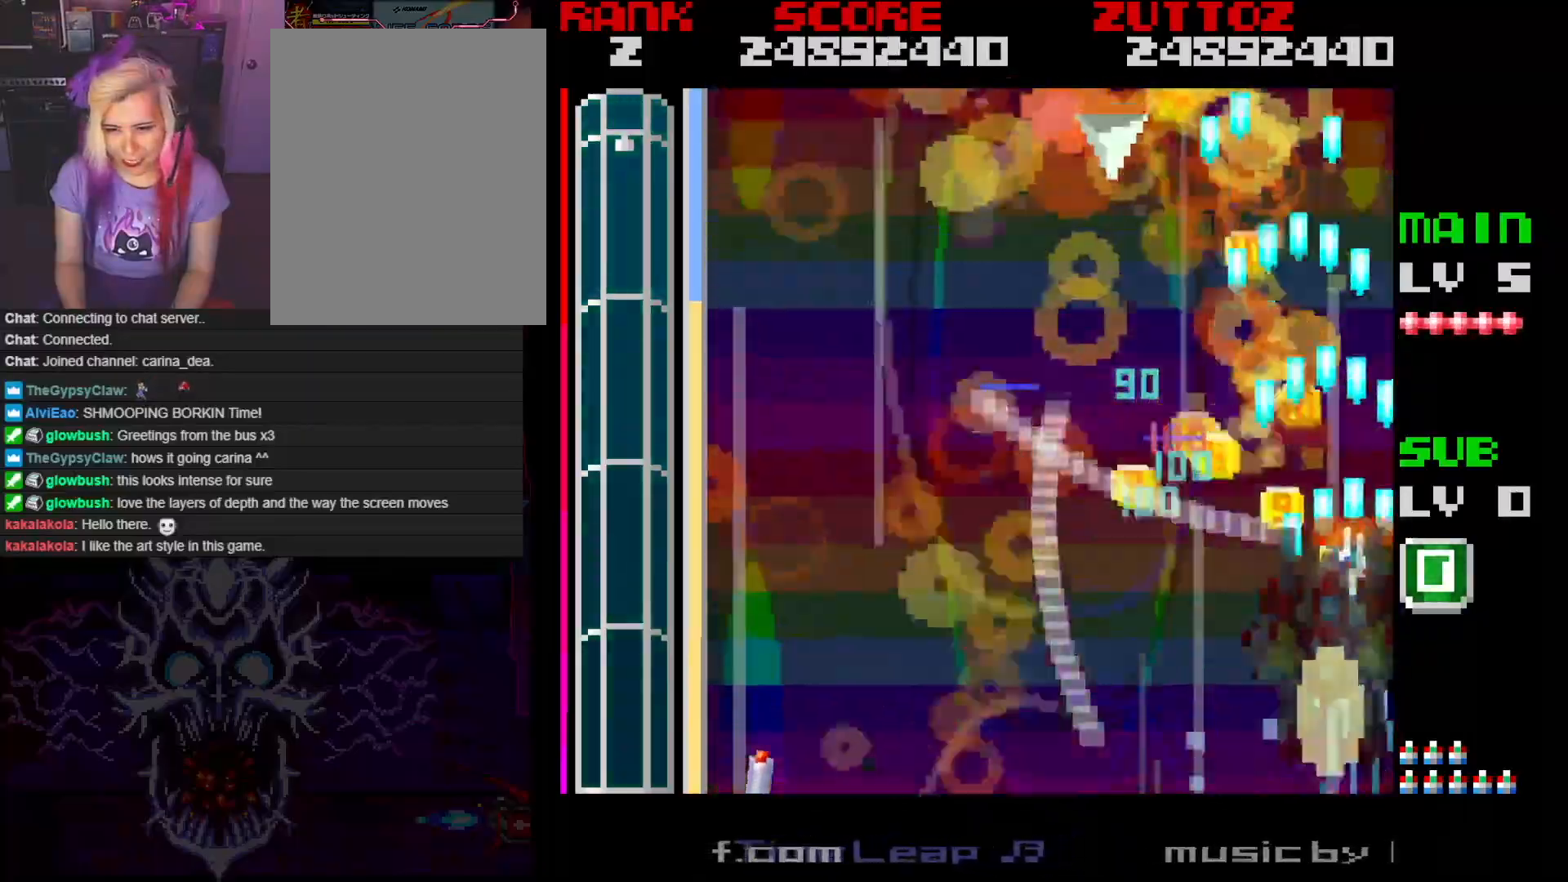
{"buttons": ["A", "DPAD_LEFT"], "events": [[17, "DPAD_DOWN", "down"], [117, "DPAD_RIGHT", "up"], [183, "DPAD_LEFT", "down"], [333, "DPAD_DOWN", "up"]]}
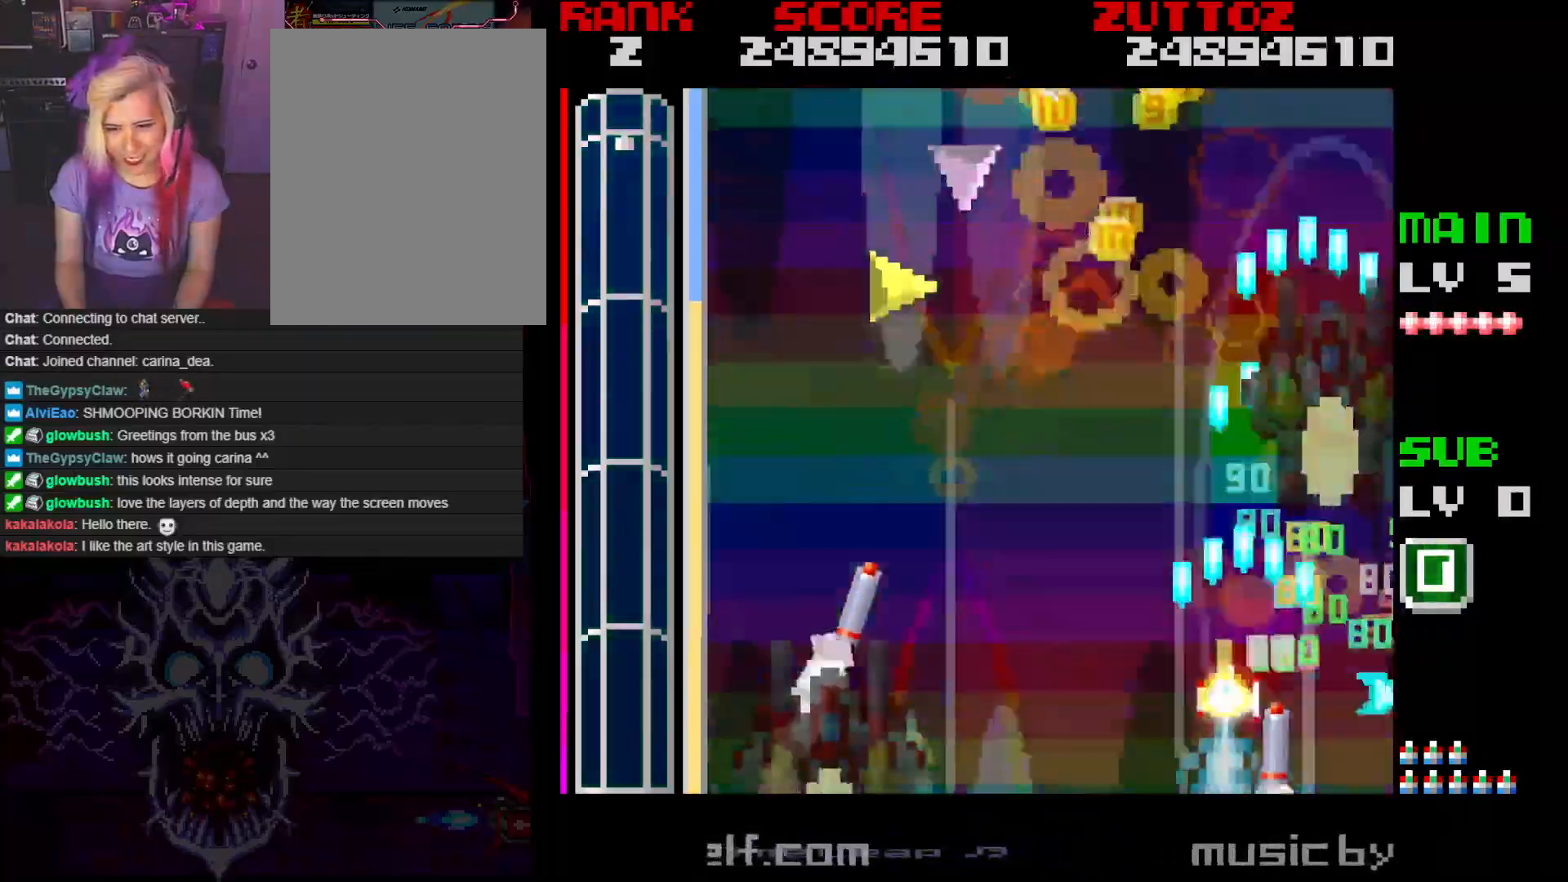
{"buttons": ["A", "DPAD_LEFT"], "events": [[67, "DPAD_UP", "down"], [83, "DPAD_LEFT", "up"], [83, "DPAD_RIGHT", "down"], [150, "DPAD_UP", "up"], [217, "DPAD_LEFT", "down"], [217, "DPAD_RIGHT", "up"]]}
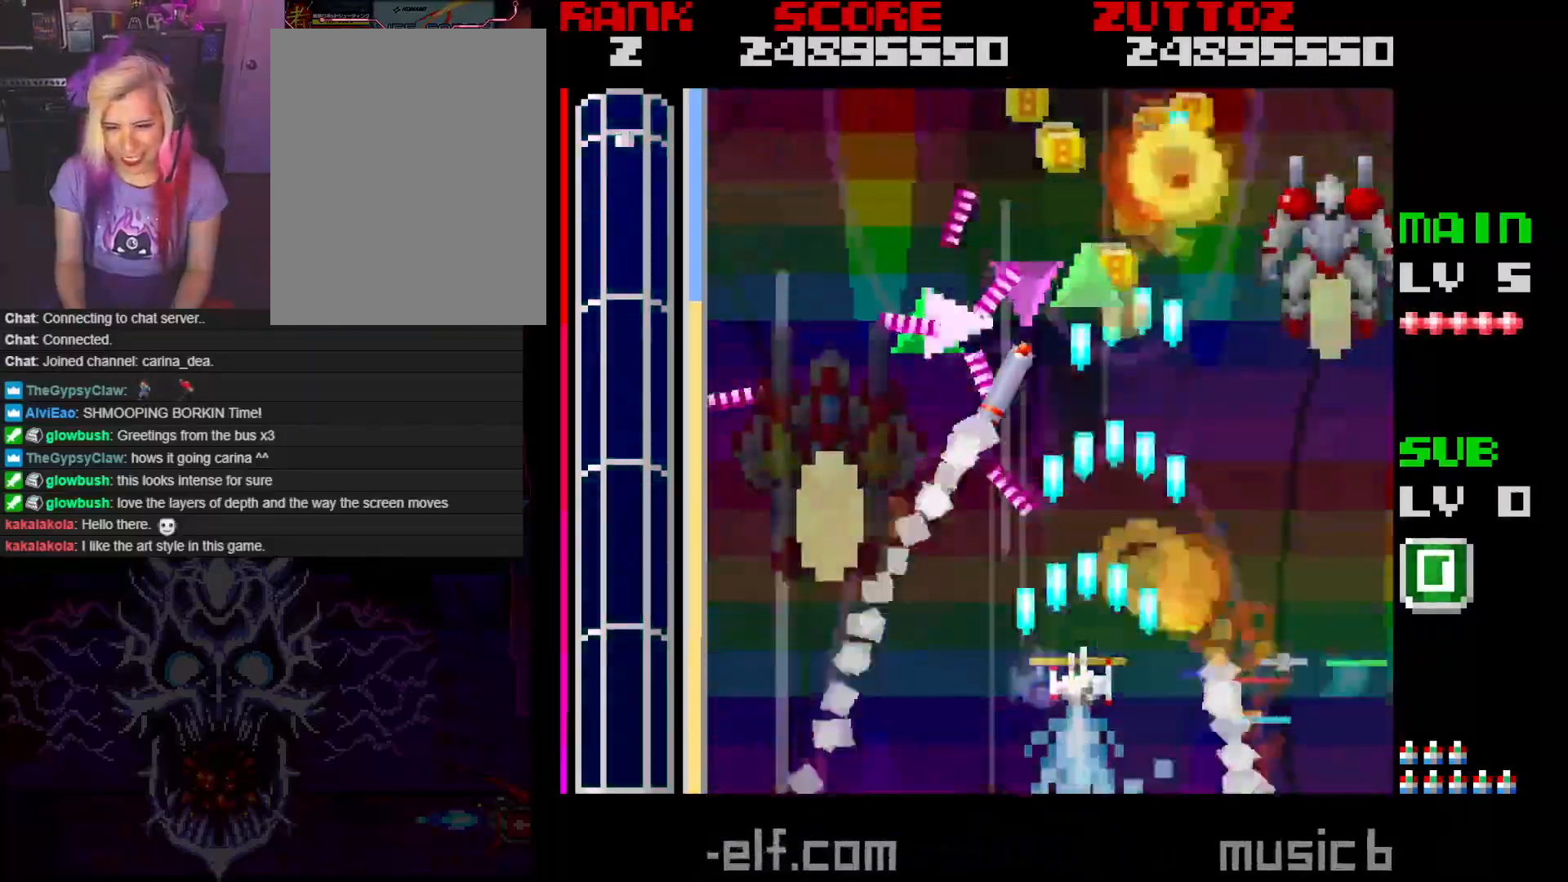
{"buttons": ["A"], "events": [[150, "DPAD_LEFT", "up"], [283, "DPAD_DOWN", "down"], [333, "DPAD_LEFT", "down"], [433, "DPAD_LEFT", "up"], [450, "DPAD_DOWN", "up"]]}
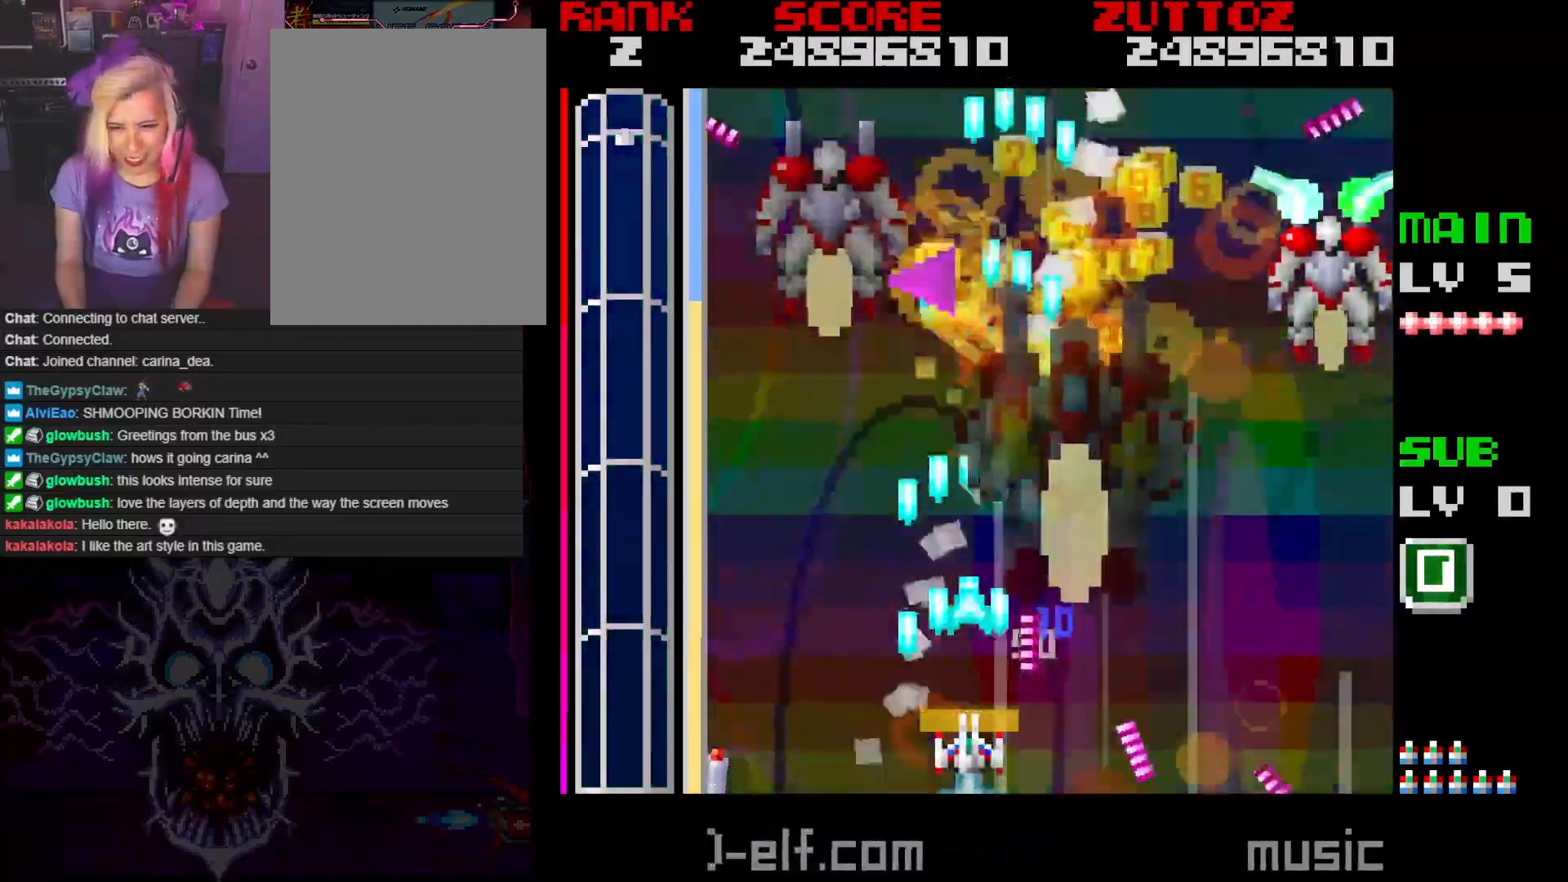
{"buttons": ["A", "DPAD_LEFT"], "events": [[100, "DPAD_LEFT", "down"], [217, "DPAD_LEFT", "up"], [417, "DPAD_LEFT", "down"]]}
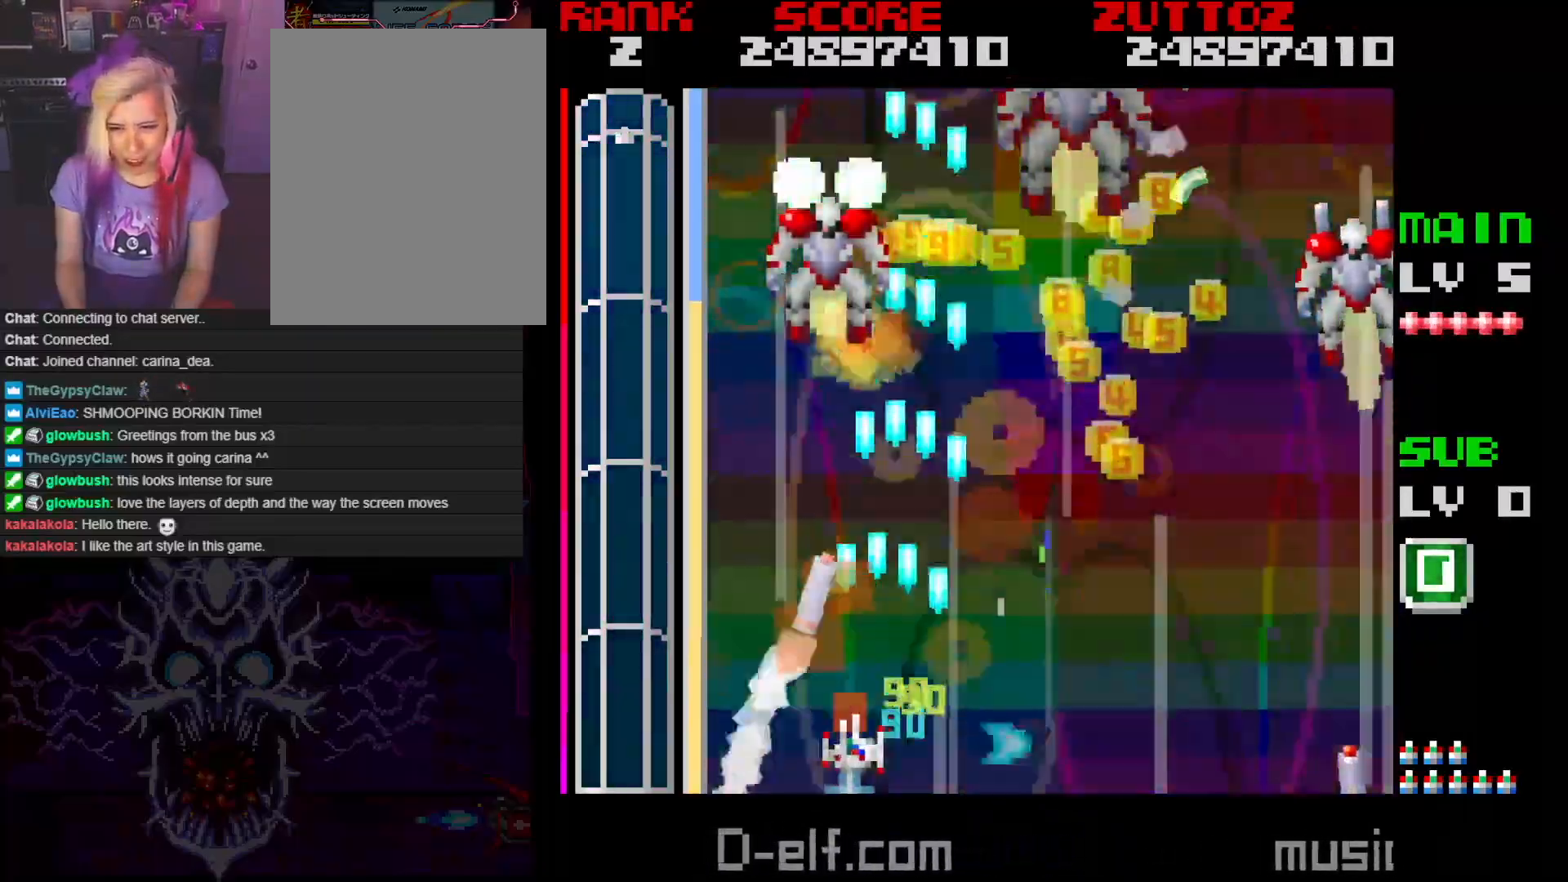
{"buttons": ["A"], "events": [[50, "DPAD_UP", "down"], [83, "DPAD_LEFT", "up"], [83, "DPAD_RIGHT", "down"], [117, "DPAD_UP", "up"], [167, "DPAD_DOWN", "down"], [483, "DPAD_DOWN", "up"], [483, "DPAD_RIGHT", "up"]]}
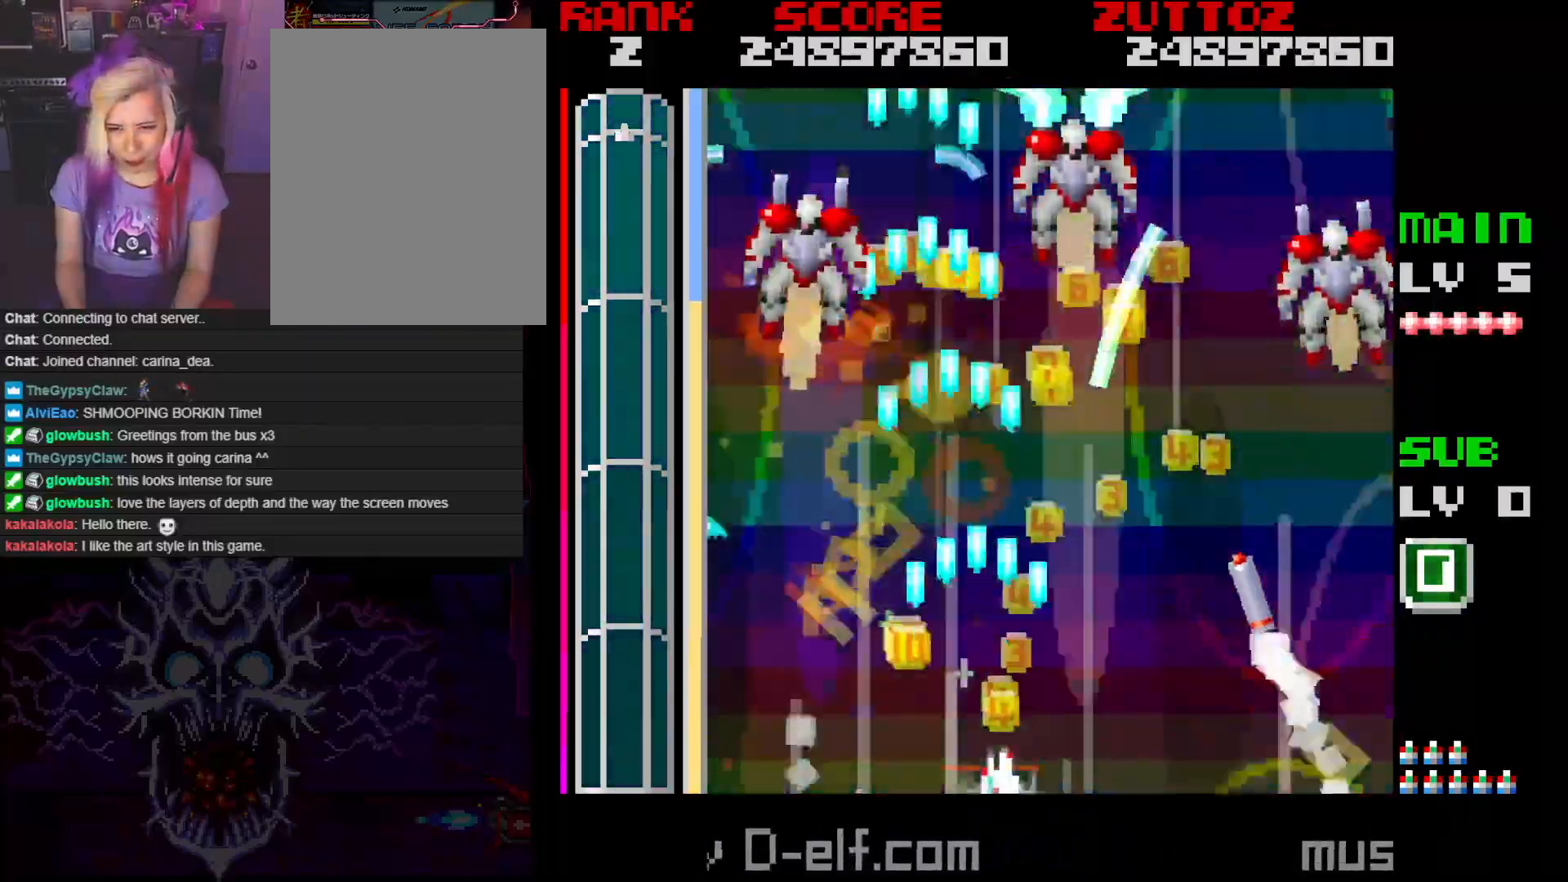
{"buttons": ["A", "DPAD_DOWN", "DPAD_RIGHT"], "events": [[67, "DPAD_DOWN", "down"], [67, "DPAD_RIGHT", "down"], [450, "DPAD_RIGHT", "up"], [500, "DPAD_RIGHT", "down"]]}
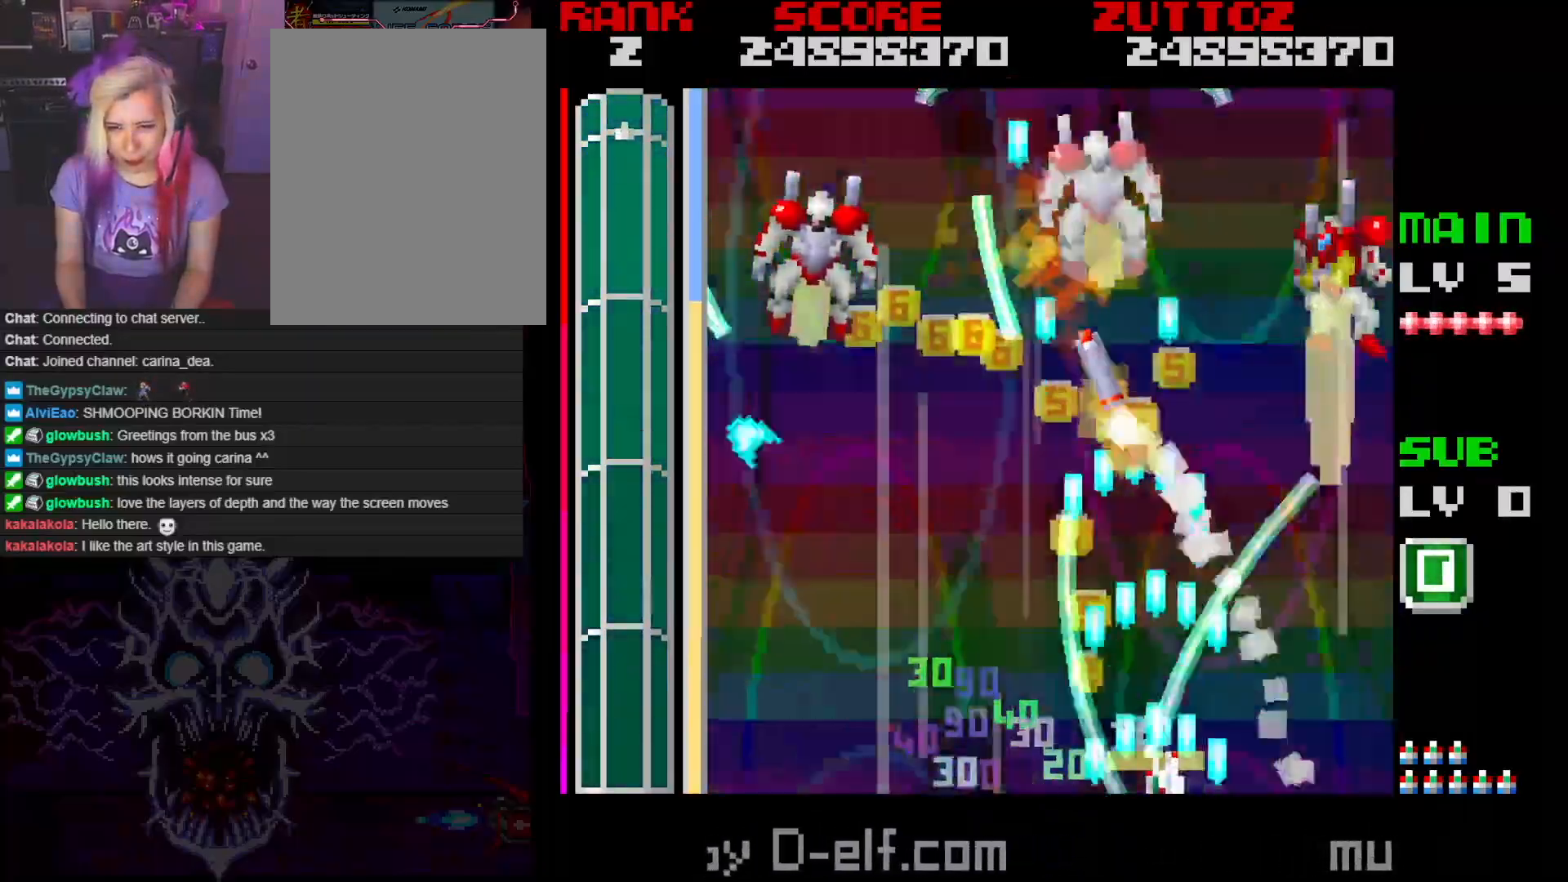
{"buttons": ["A", "DPAD_DOWN", "DPAD_RIGHT"], "events": [[267, "DPAD_RIGHT", "up"], [283, "DPAD_LEFT", "down"], [383, "DPAD_LEFT", "up"], [383, "DPAD_RIGHT", "down"]]}
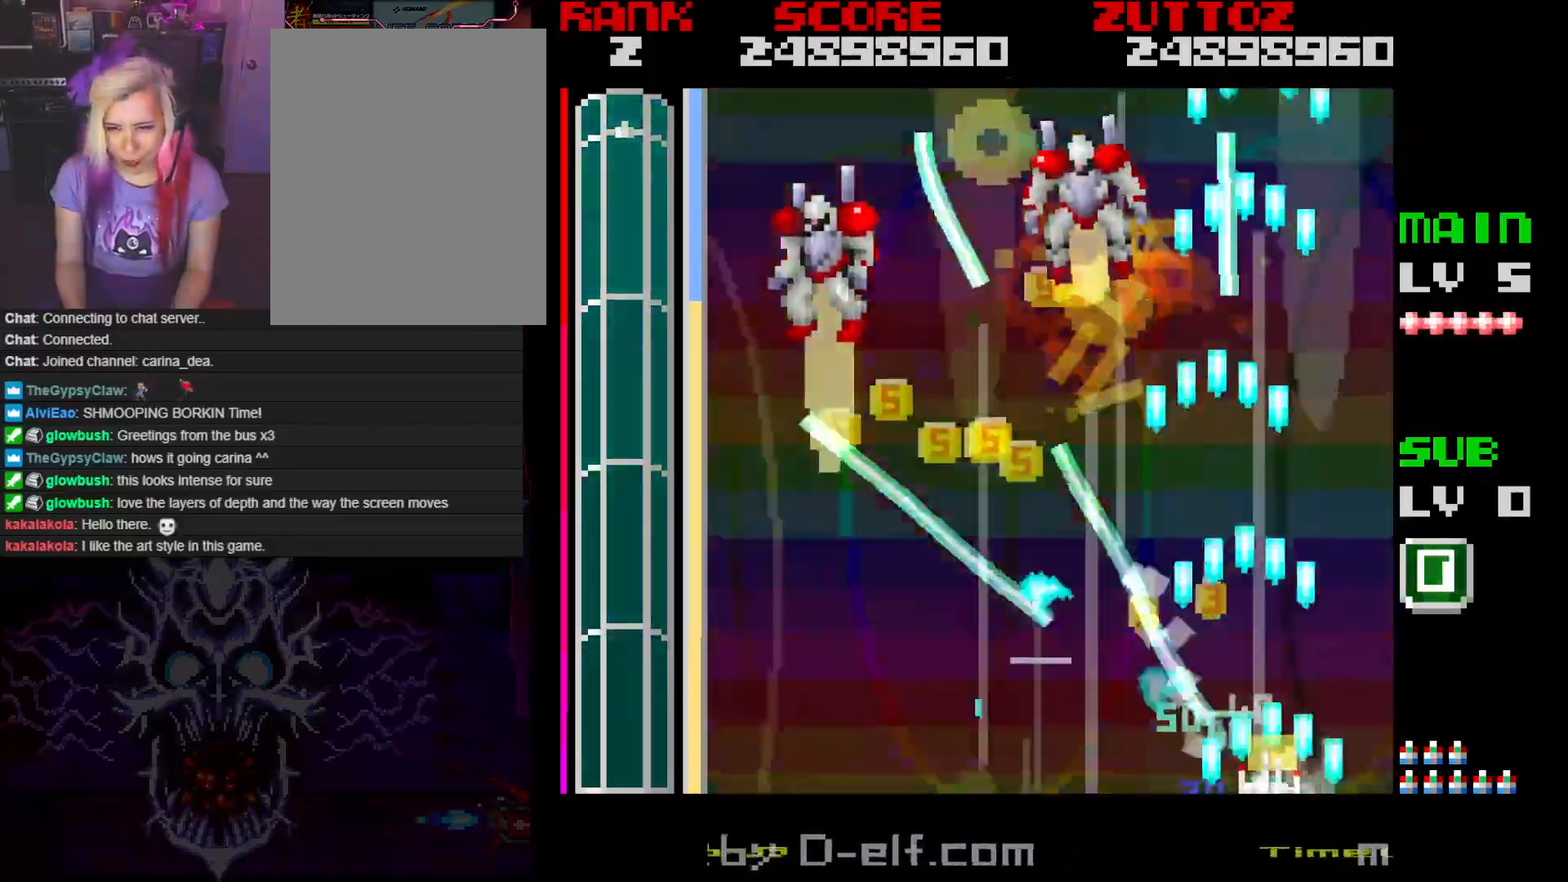
{"buttons": ["A", "DPAD_UP", "DPAD_RIGHT"], "events": [[67, "DPAD_DOWN", "up"], [100, "DPAD_UP", "down"]]}
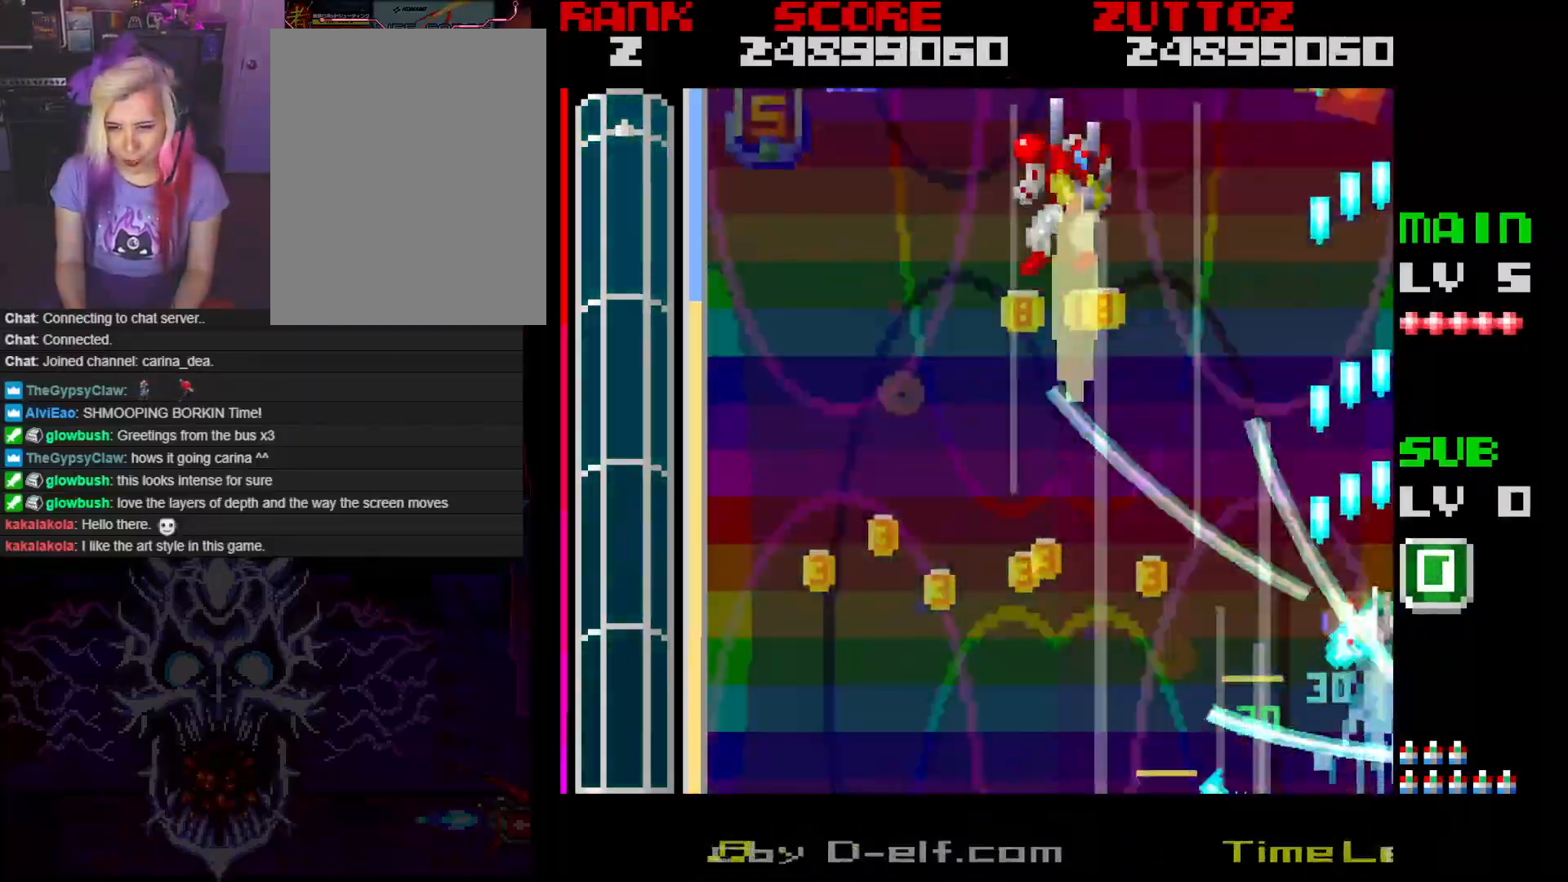
{"buttons": ["A", "DPAD_LEFT"], "events": [[317, "DPAD_RIGHT", "up"], [367, "DPAD_LEFT", "down"], [417, "DPAD_UP", "up"]]}
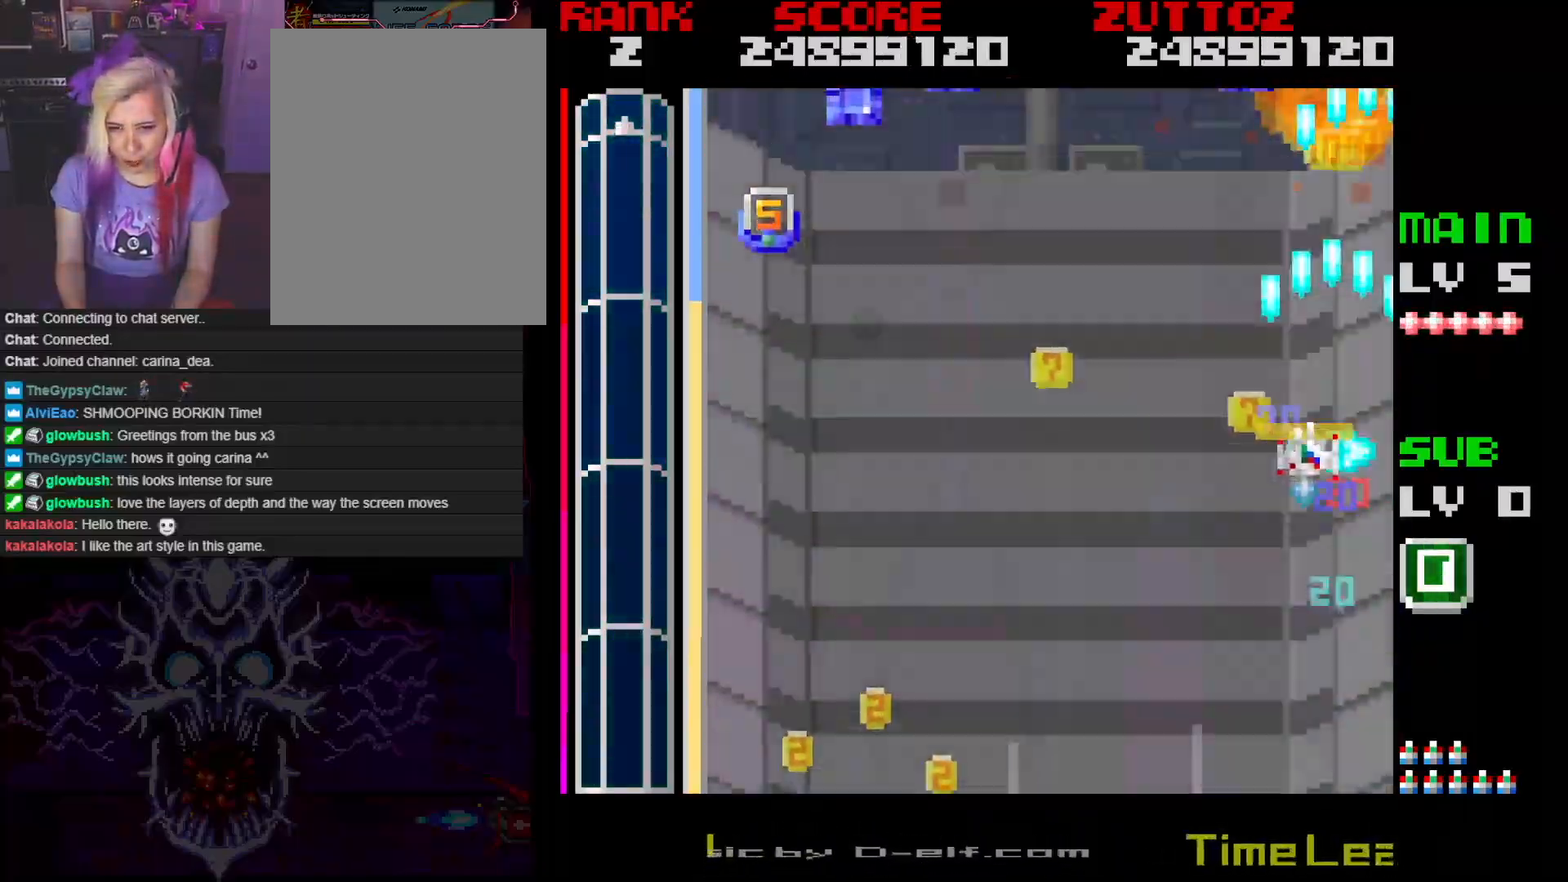
{"buttons": ["A", "DPAD_UP", "DPAD_LEFT"], "events": [[250, "DPAD_DOWN", "down"], [350, "DPAD_DOWN", "up"], [500, "DPAD_UP", "down"]]}
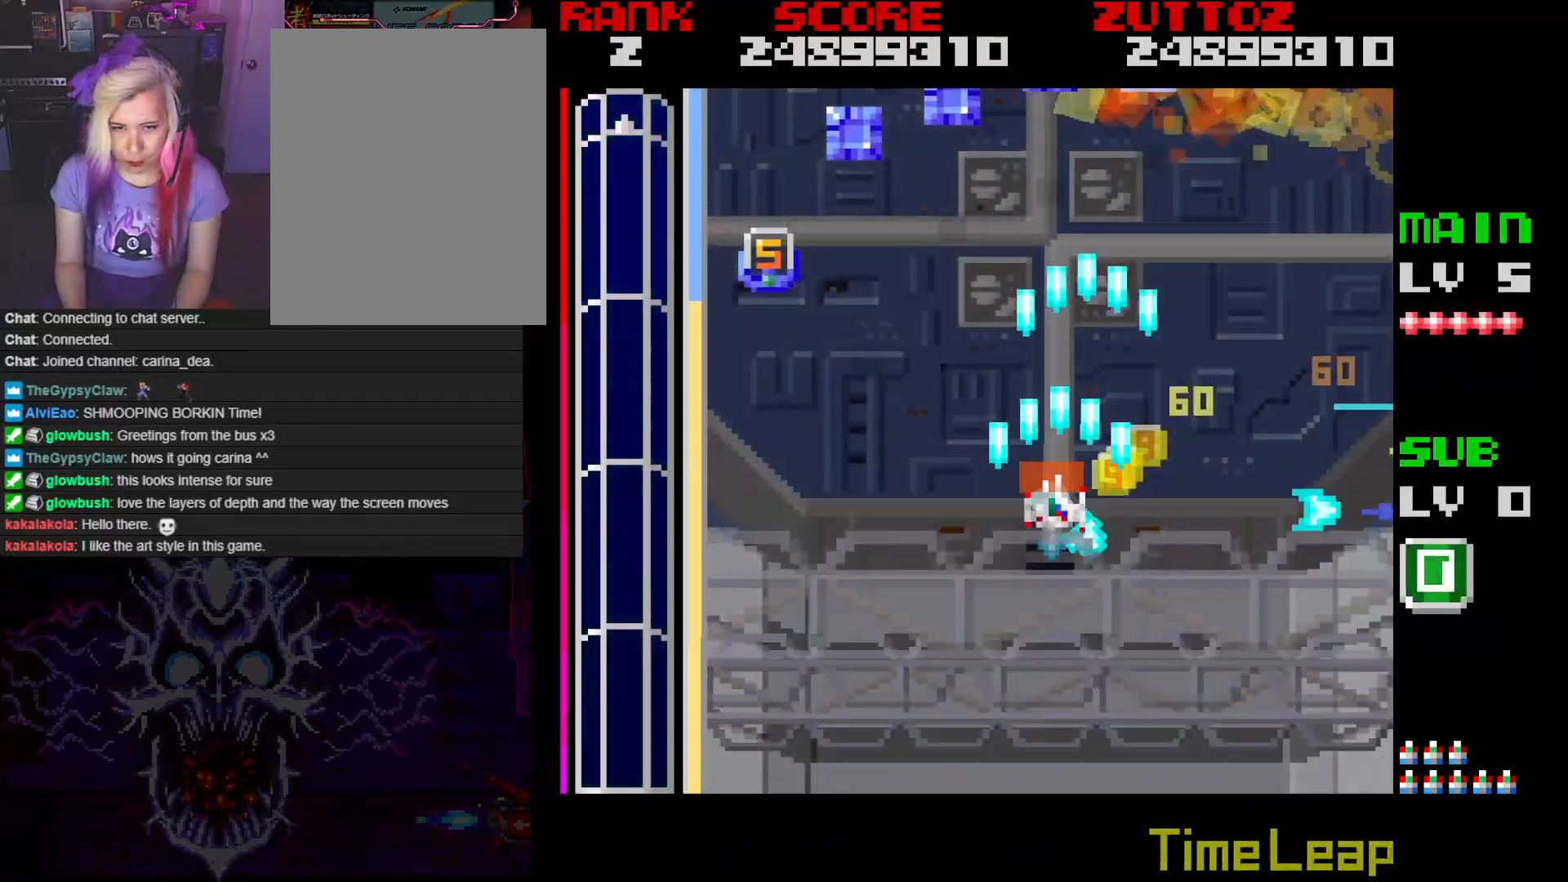
{"buttons": ["A", "DPAD_LEFT"], "events": [[117, "DPAD_UP", "up"], [233, "DPAD_UP", "down"], [450, "DPAD_UP", "up"]]}
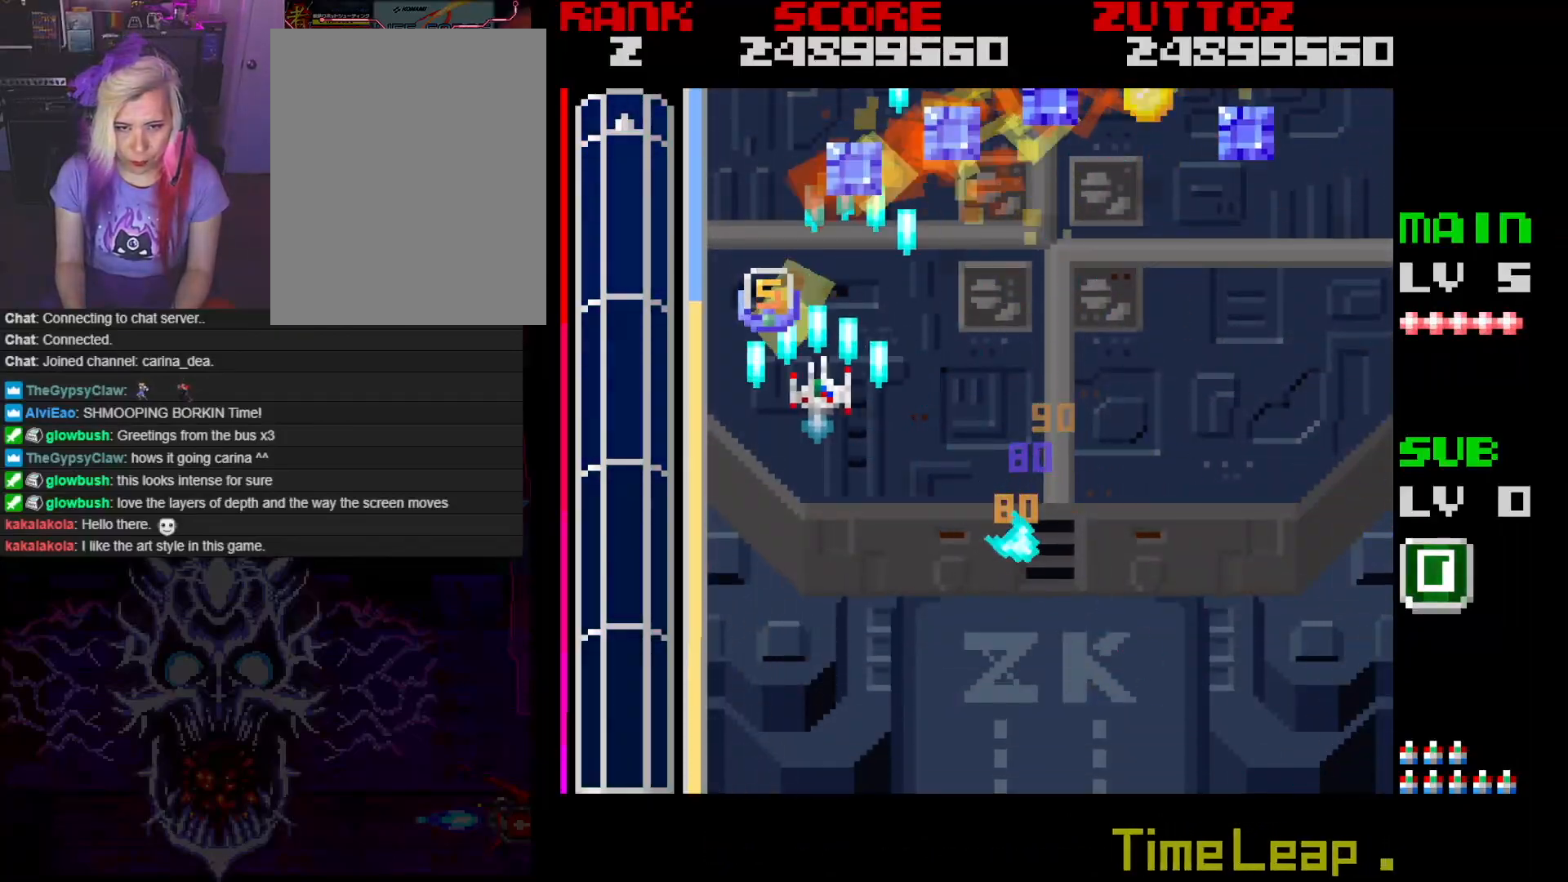
{"buttons": ["A", "DPAD_UP", "DPAD_LEFT"], "events": [[33, "DPAD_LEFT", "up"], [350, "DPAD_LEFT", "down"], [367, "DPAD_UP", "down"]]}
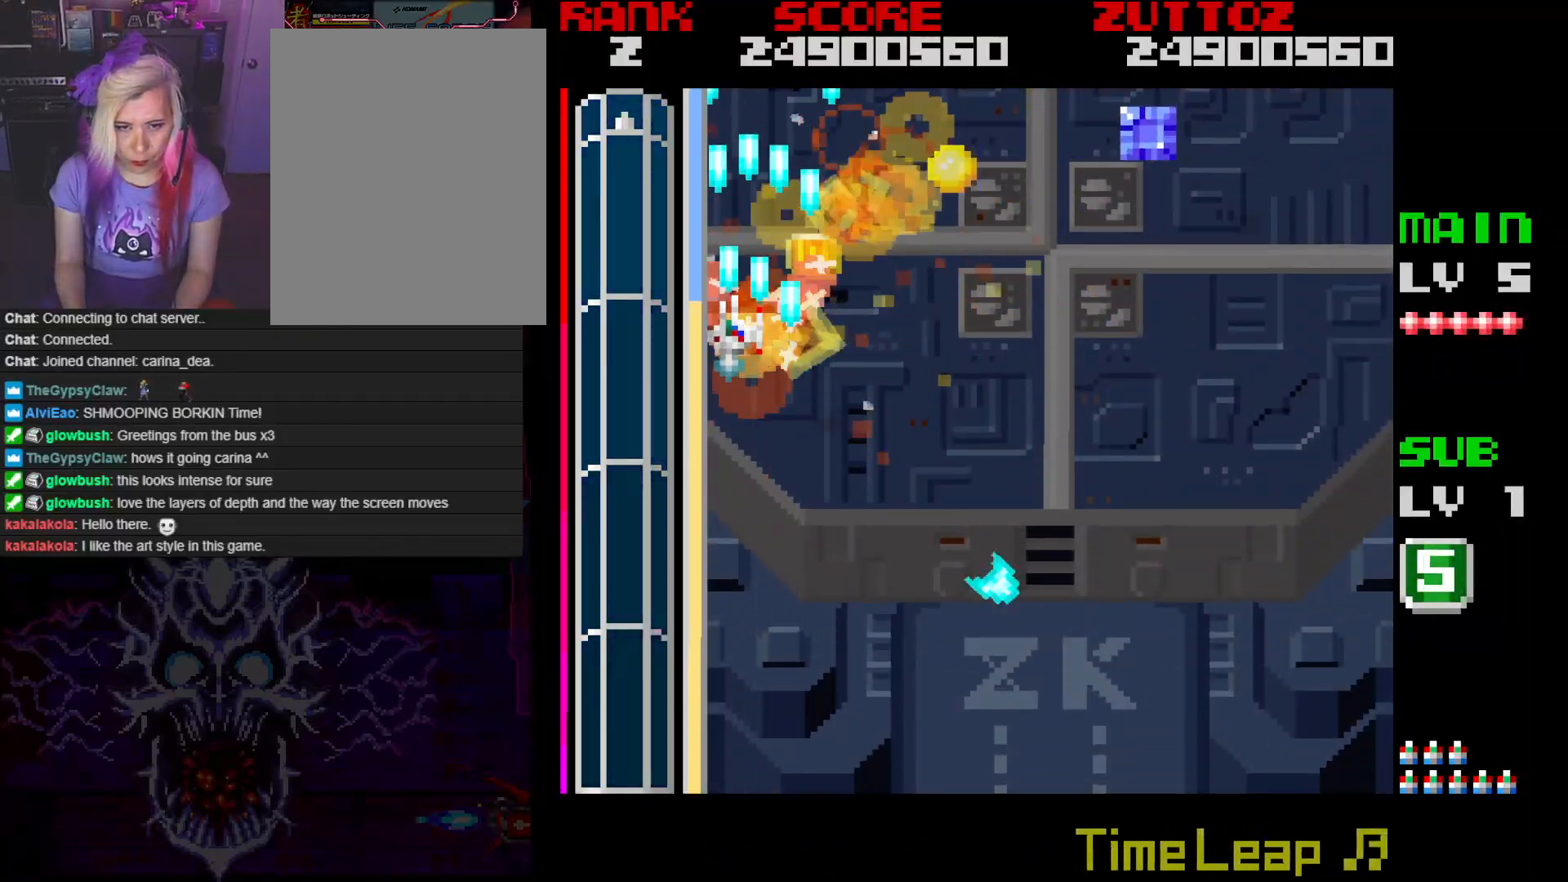
{"buttons": ["A", "DPAD_UP", "DPAD_RIGHT"], "events": [[17, "DPAD_LEFT", "up"], [67, "DPAD_RIGHT", "down"], [117, "DPAD_UP", "up"], [217, "DPAD_DOWN", "down"], [367, "DPAD_DOWN", "up"], [500, "DPAD_UP", "down"]]}
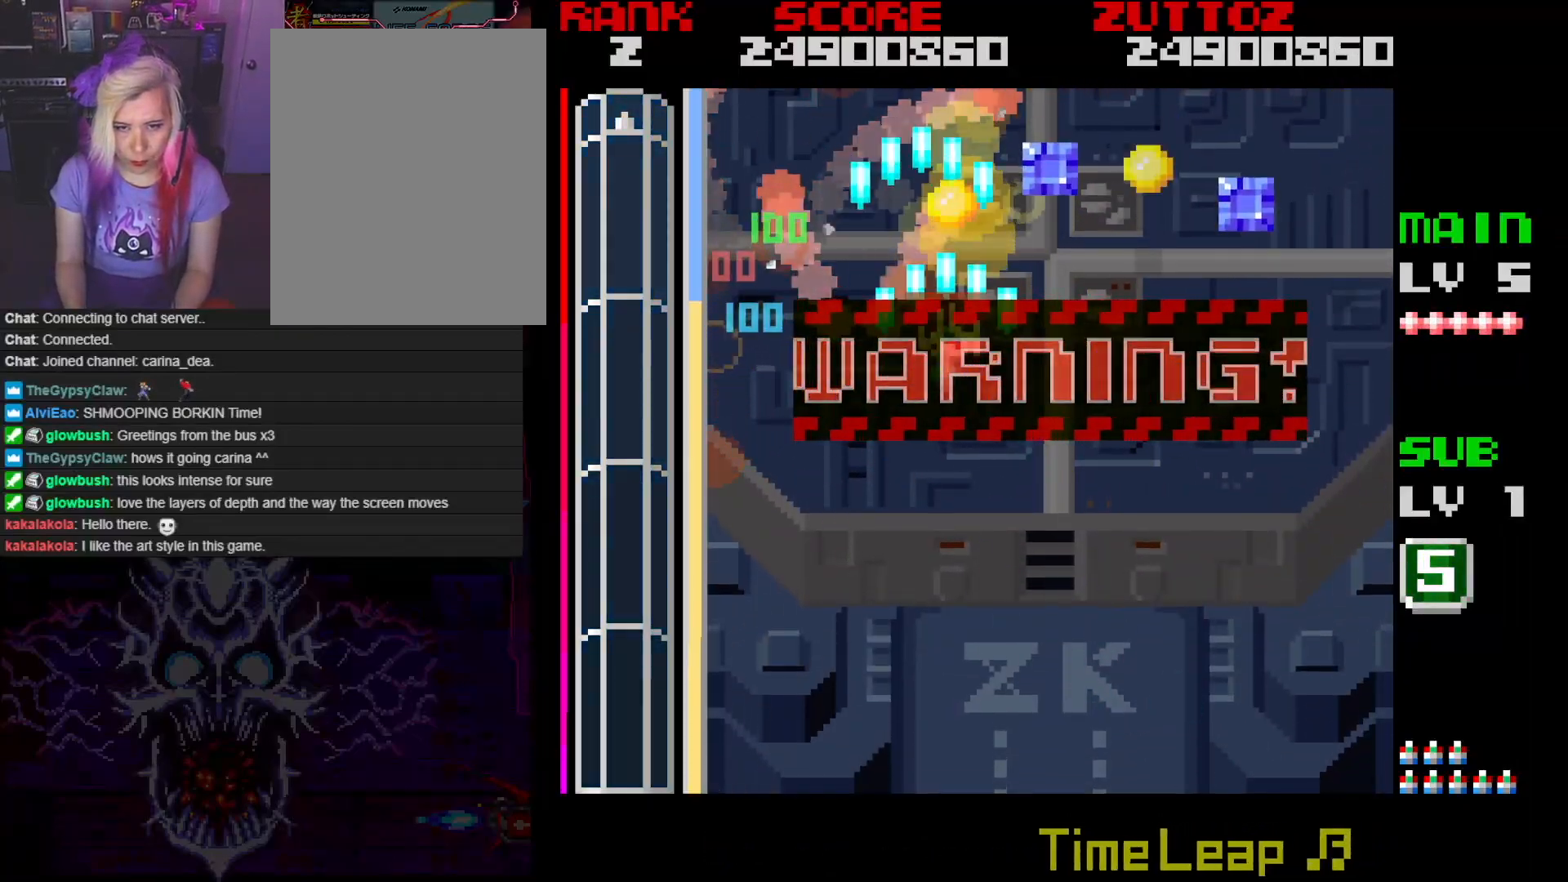
{"buttons": ["A", "DPAD_UP"], "events": [[50, "DPAD_RIGHT", "up"], [117, "DPAD_LEFT", "down"], [133, "DPAD_UP", "up"], [167, "DPAD_DOWN", "down"], [167, "DPAD_LEFT", "up"], [250, "DPAD_LEFT", "down"], [350, "DPAD_DOWN", "up"], [350, "DPAD_UP", "down"], [400, "DPAD_LEFT", "up"]]}
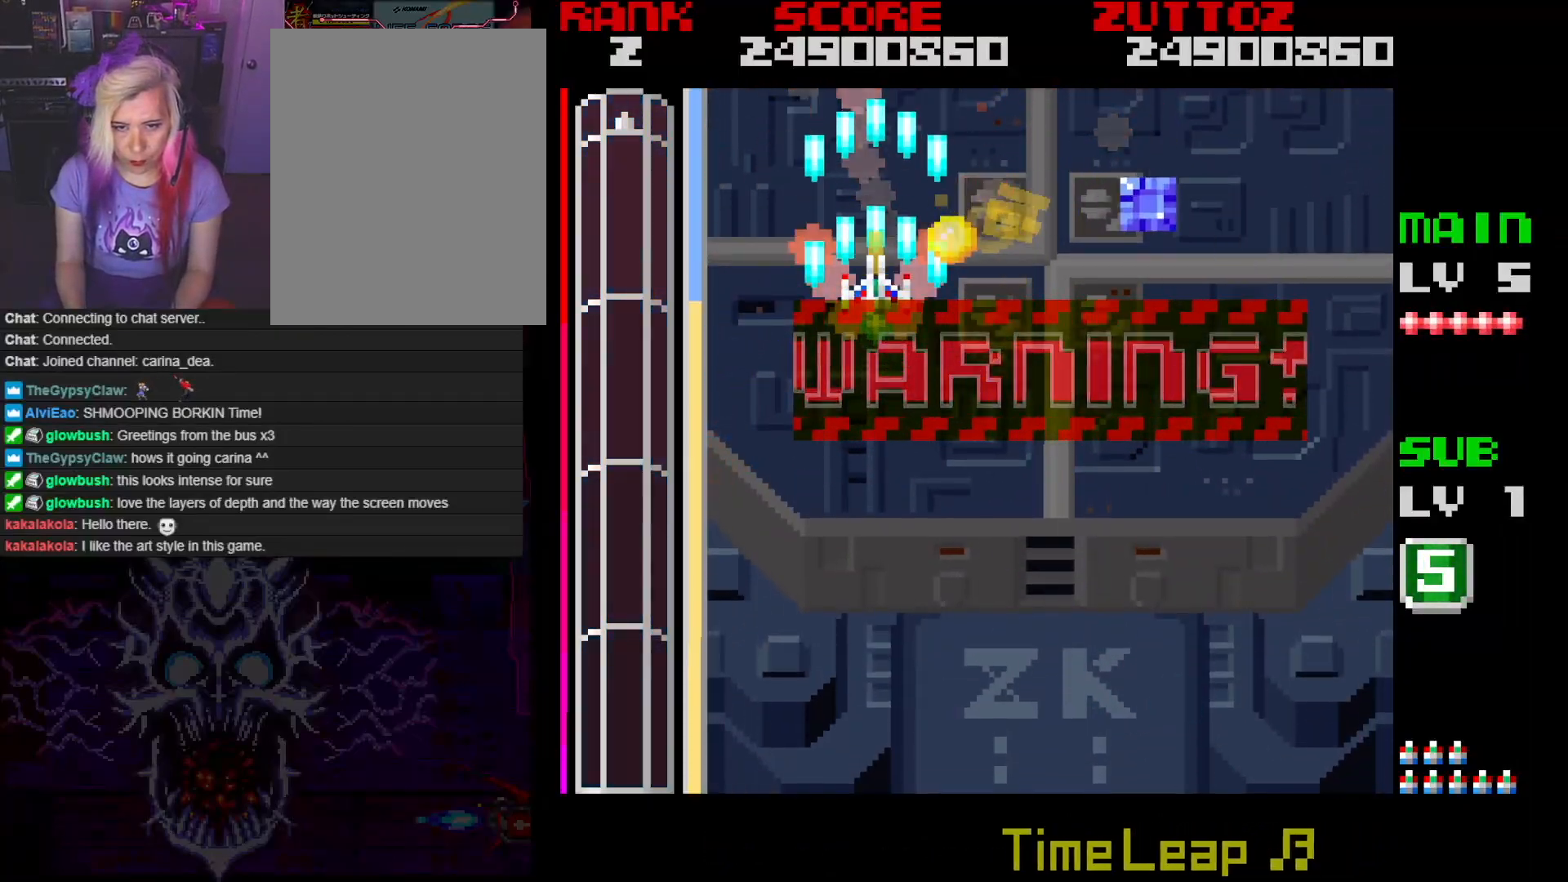
{"buttons": ["A", "DPAD_UP", "DPAD_RIGHT"], "events": [[67, "DPAD_RIGHT", "down"], [117, "DPAD_UP", "up"], [250, "DPAD_DOWN", "down"], [300, "DPAD_RIGHT", "up"], [350, "DPAD_RIGHT", "down"], [417, "DPAD_DOWN", "up"], [467, "DPAD_UP", "down"]]}
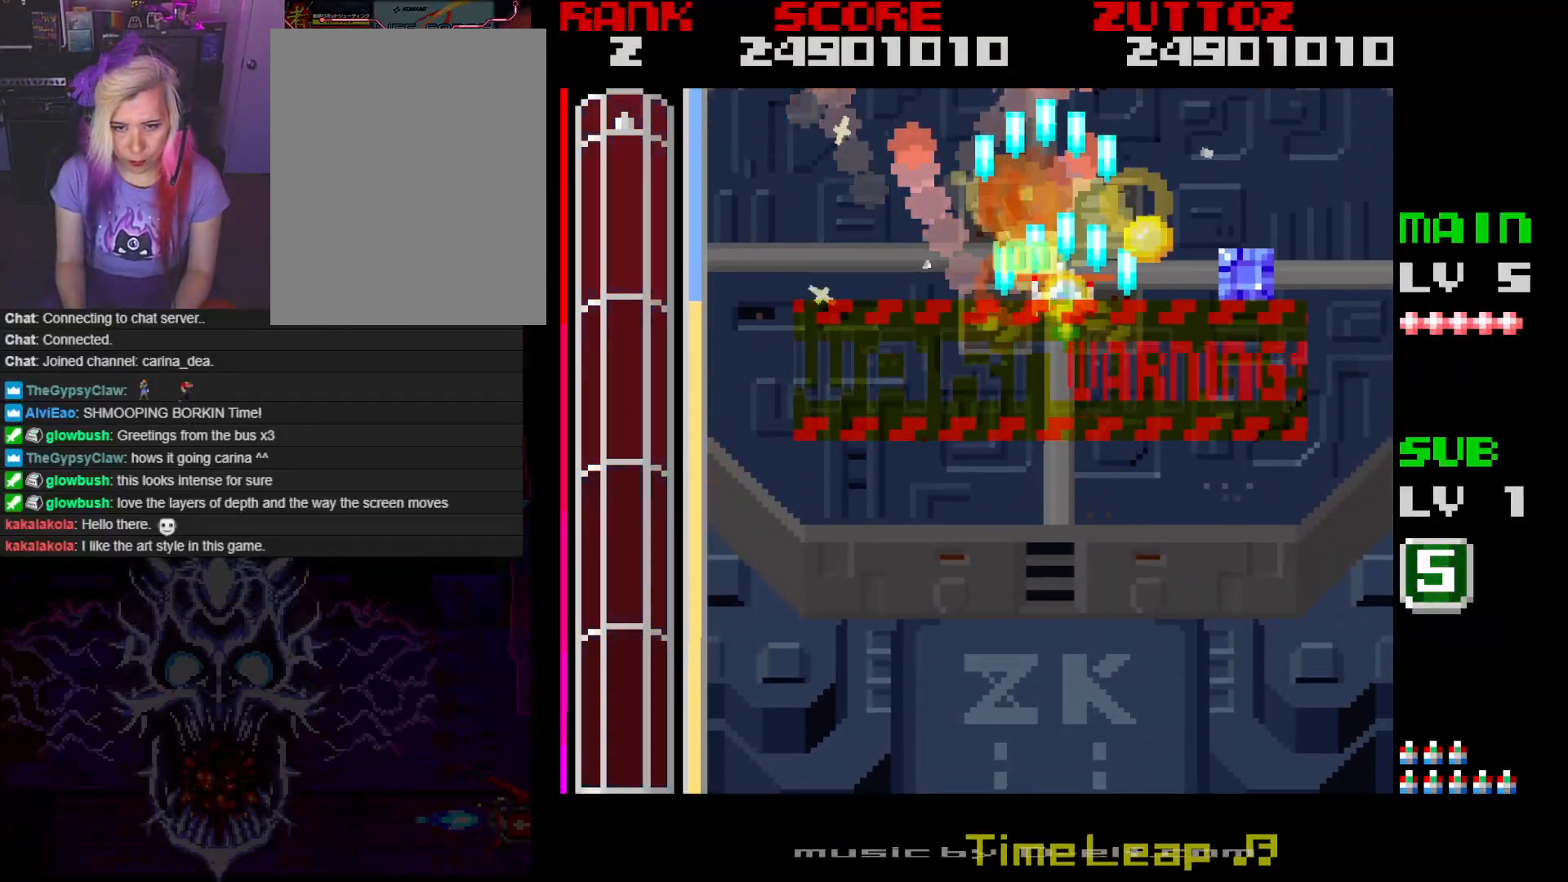
{"buttons": ["A", "DPAD_DOWN"], "events": [[133, "DPAD_UP", "up"], [167, "DPAD_DOWN", "down"], [233, "DPAD_RIGHT", "up"], [283, "DPAD_LEFT", "down"], [400, "DPAD_LEFT", "up"]]}
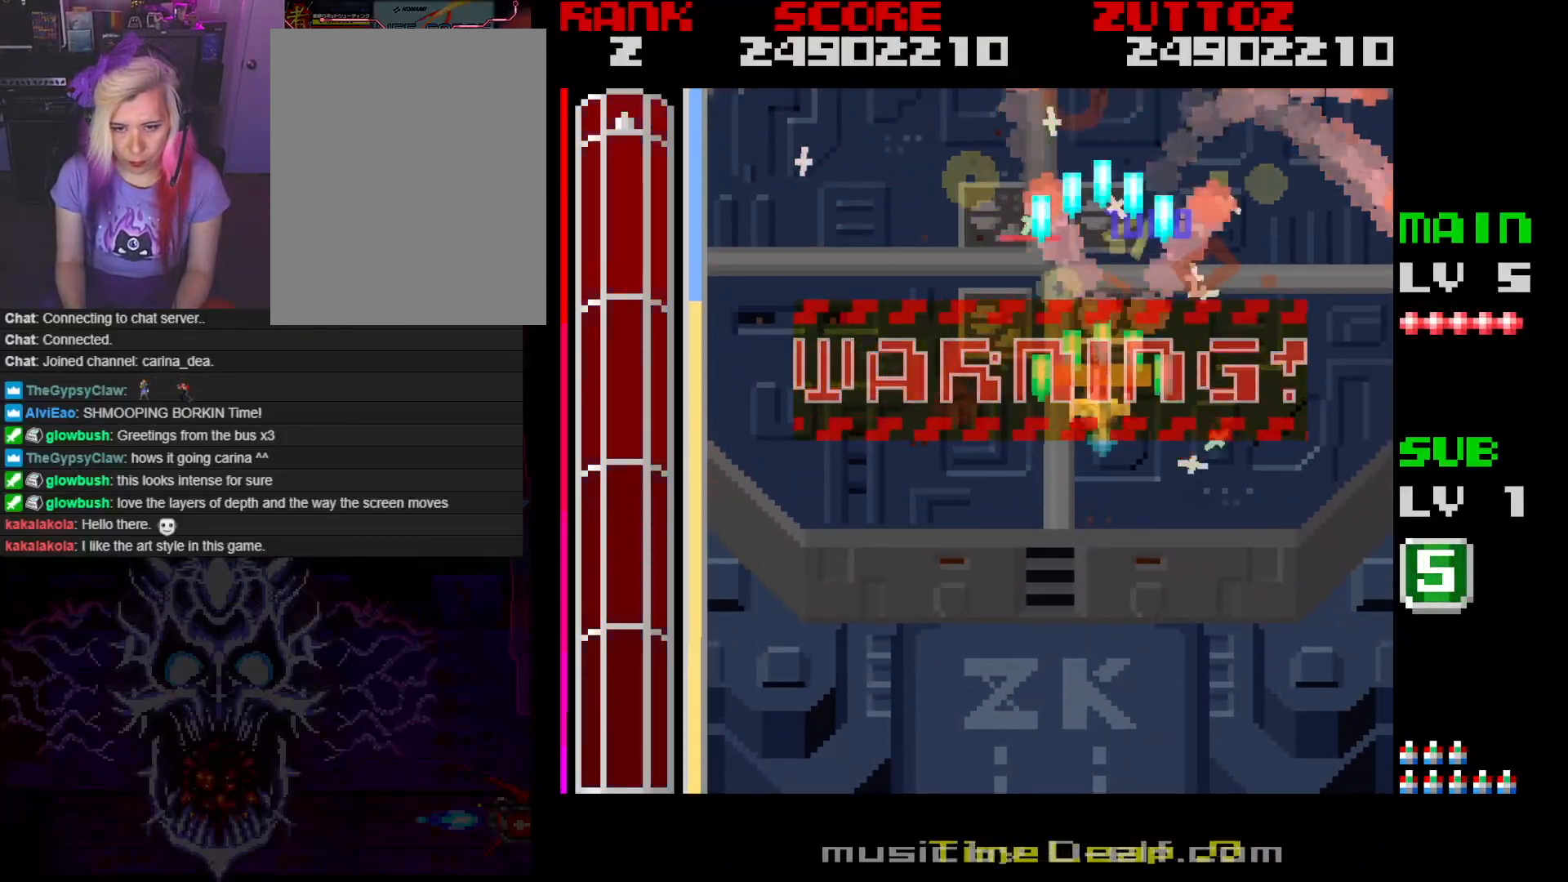
{"buttons": ["DPAD_DOWN"], "events": [[17, "DPAD_RIGHT", "down"], [250, "DPAD_RIGHT", "up"], [467, "A", "up"]]}
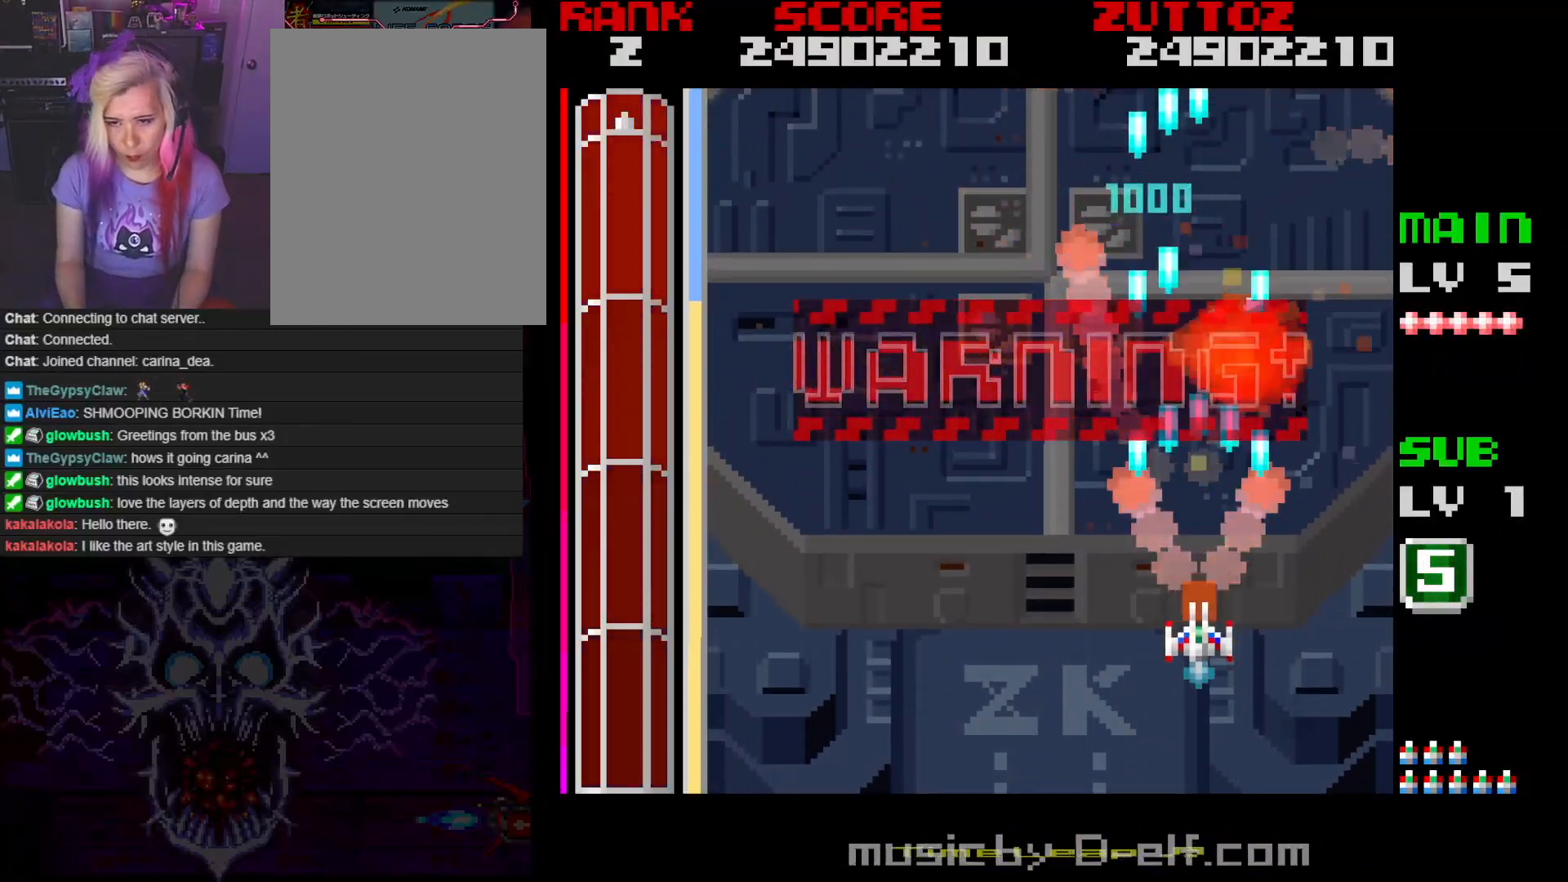
{"buttons": [], "events": [[350, "DPAD_DOWN", "up"]]}
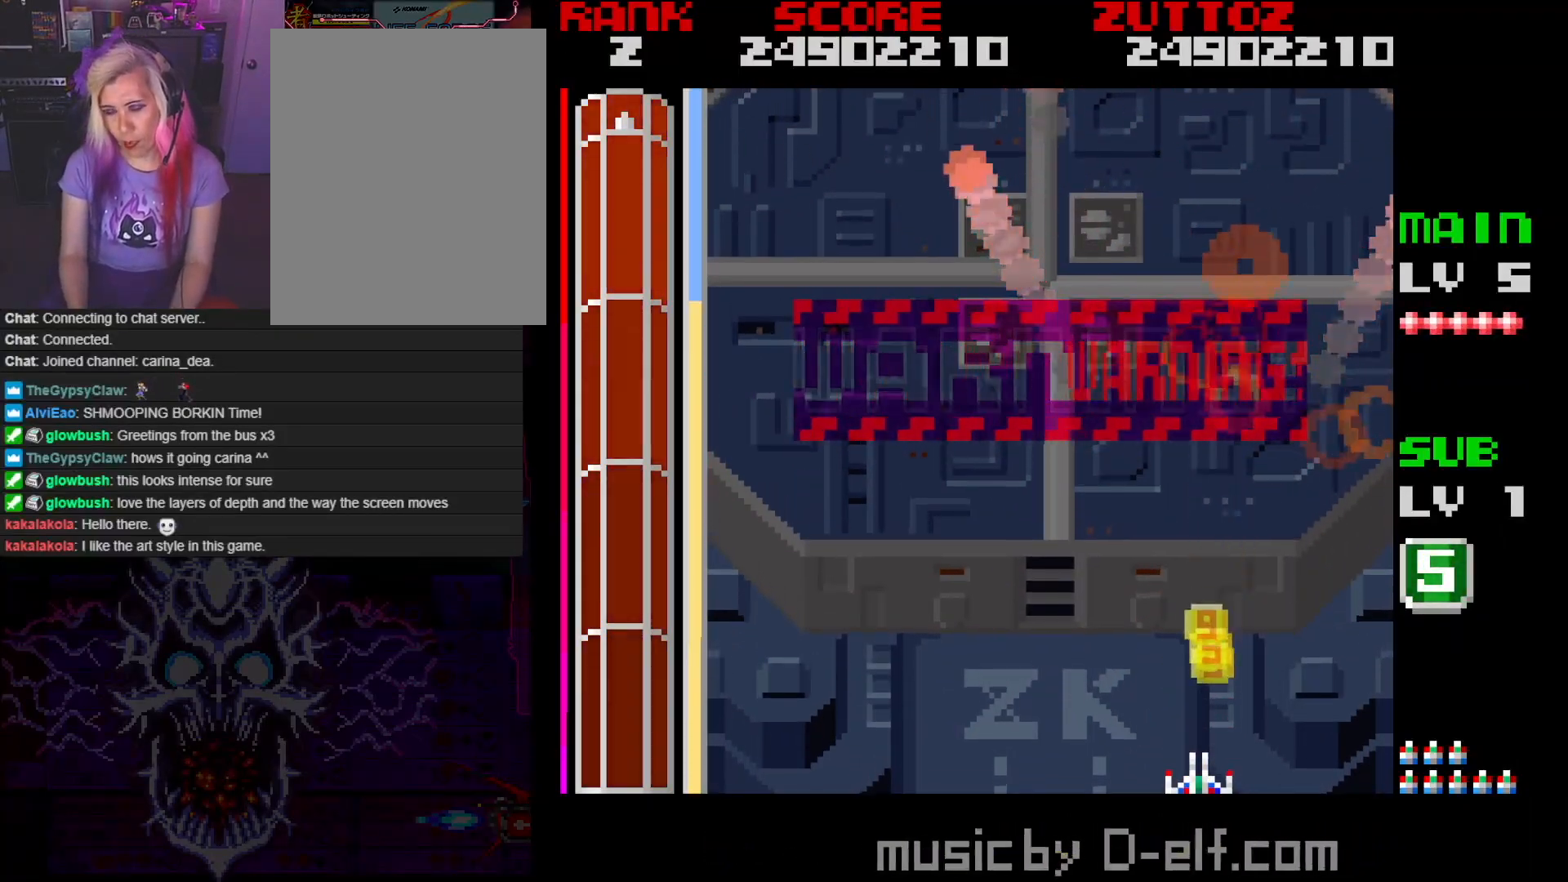
{"buttons": [], "events": []}